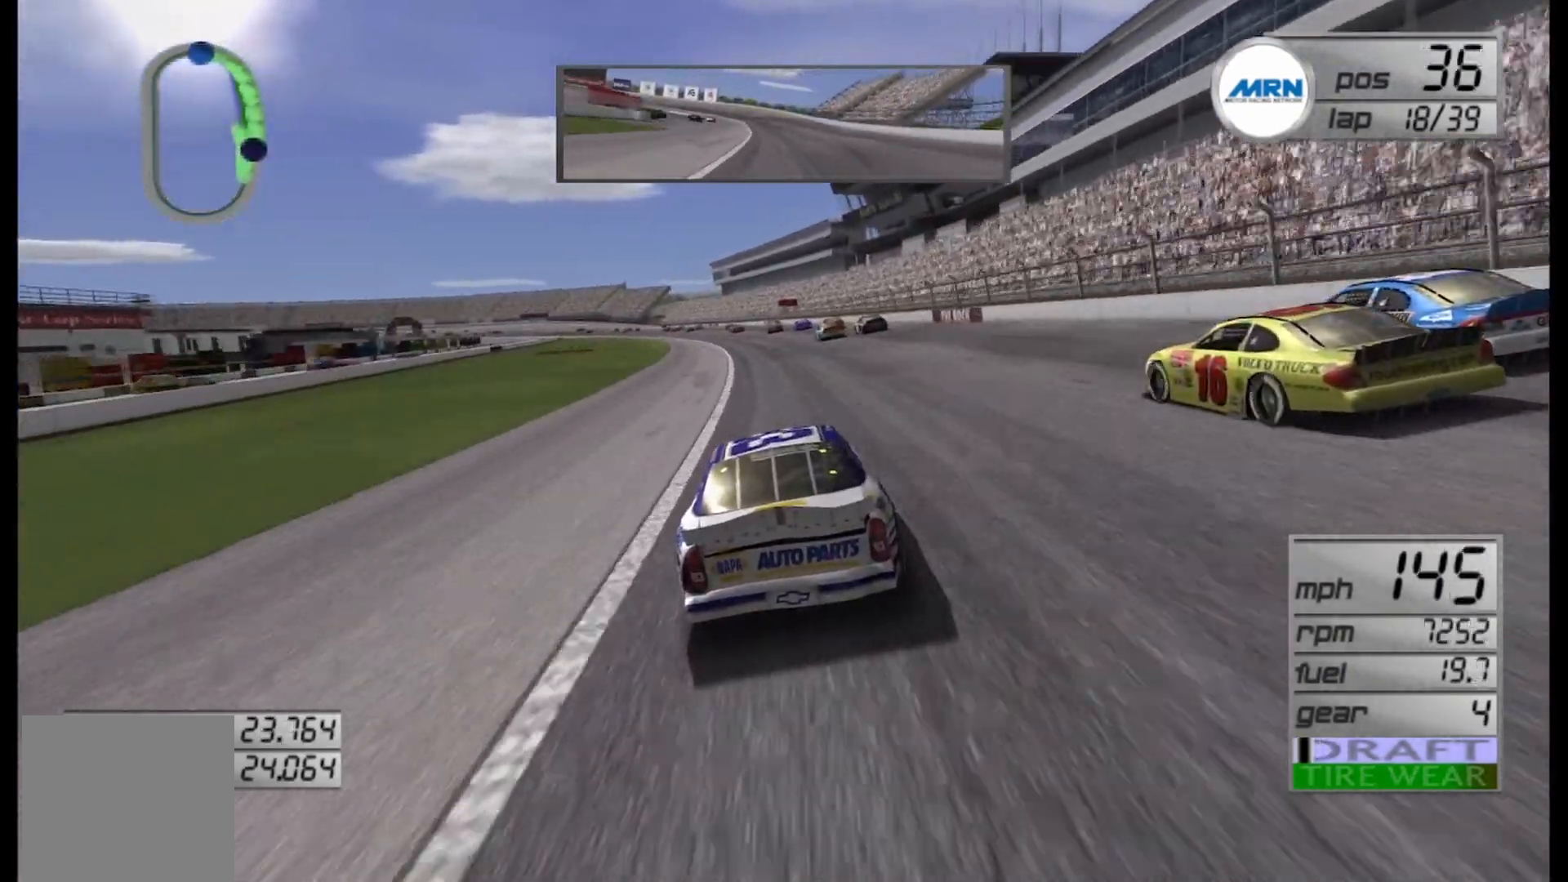
Gameplay with a controller (Xbox layout); each line is a JSON object with the inputs held at the frame after it. "events" lists button and stick changes between this image and that frame as [ms after this image, input, new state], when the widget could be followed in between.
{"buttons": ["R2"], "left_stick": "center", "right_stick": "center", "events": [[292, "left_stick", "left"], [417, "left_stick", "center"]]}
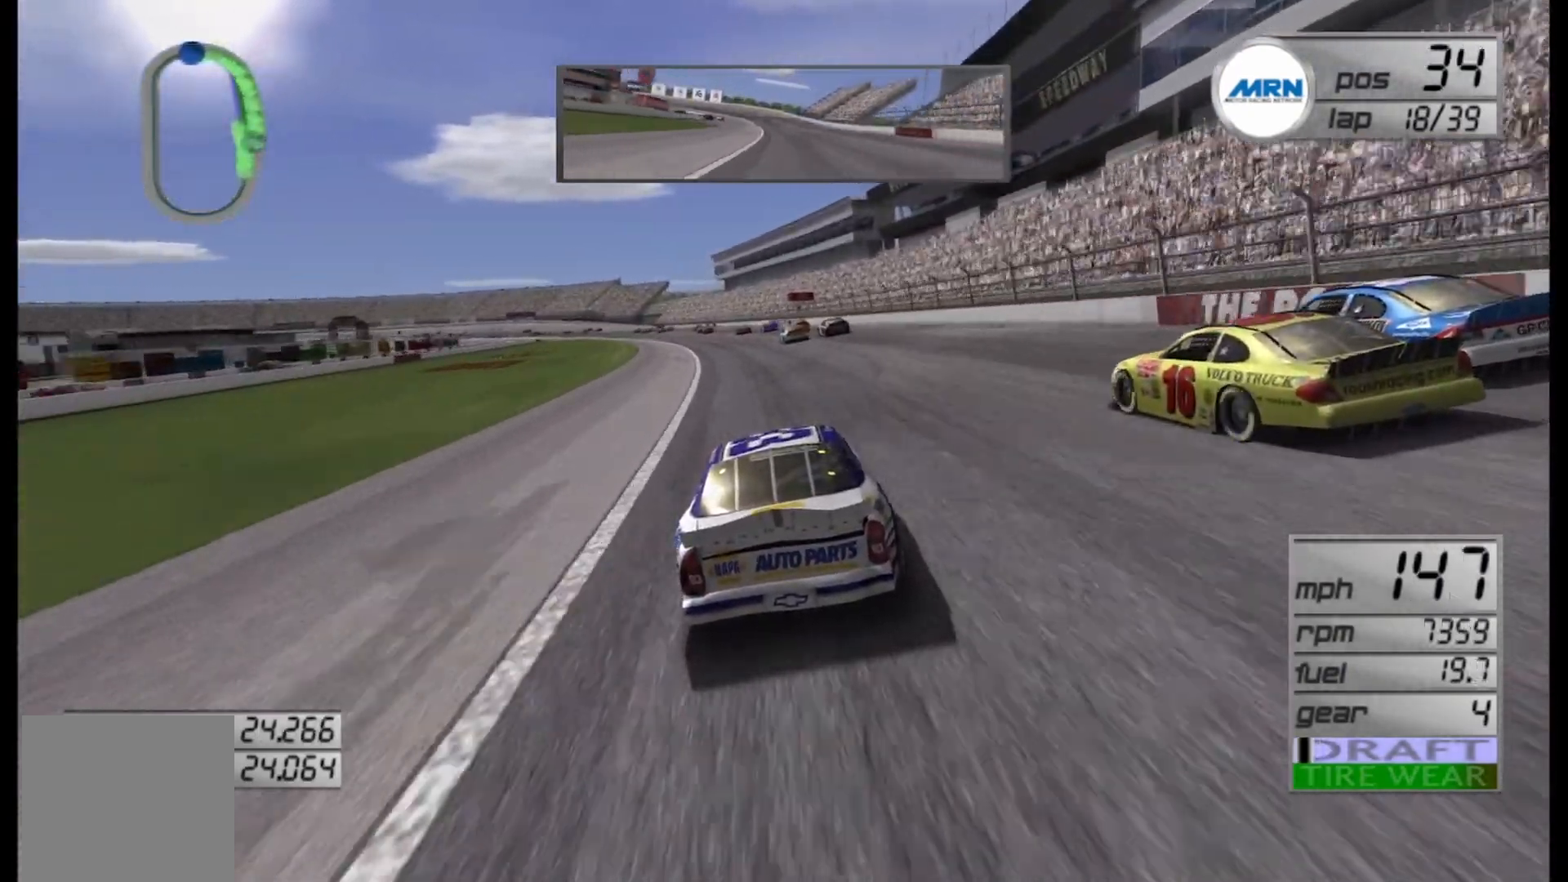
{"buttons": ["R2"], "left_stick": "left", "right_stick": "center", "events": [[42, "left_stick", "left"], [167, "left_stick", "center"], [458, "left_stick", "left"]]}
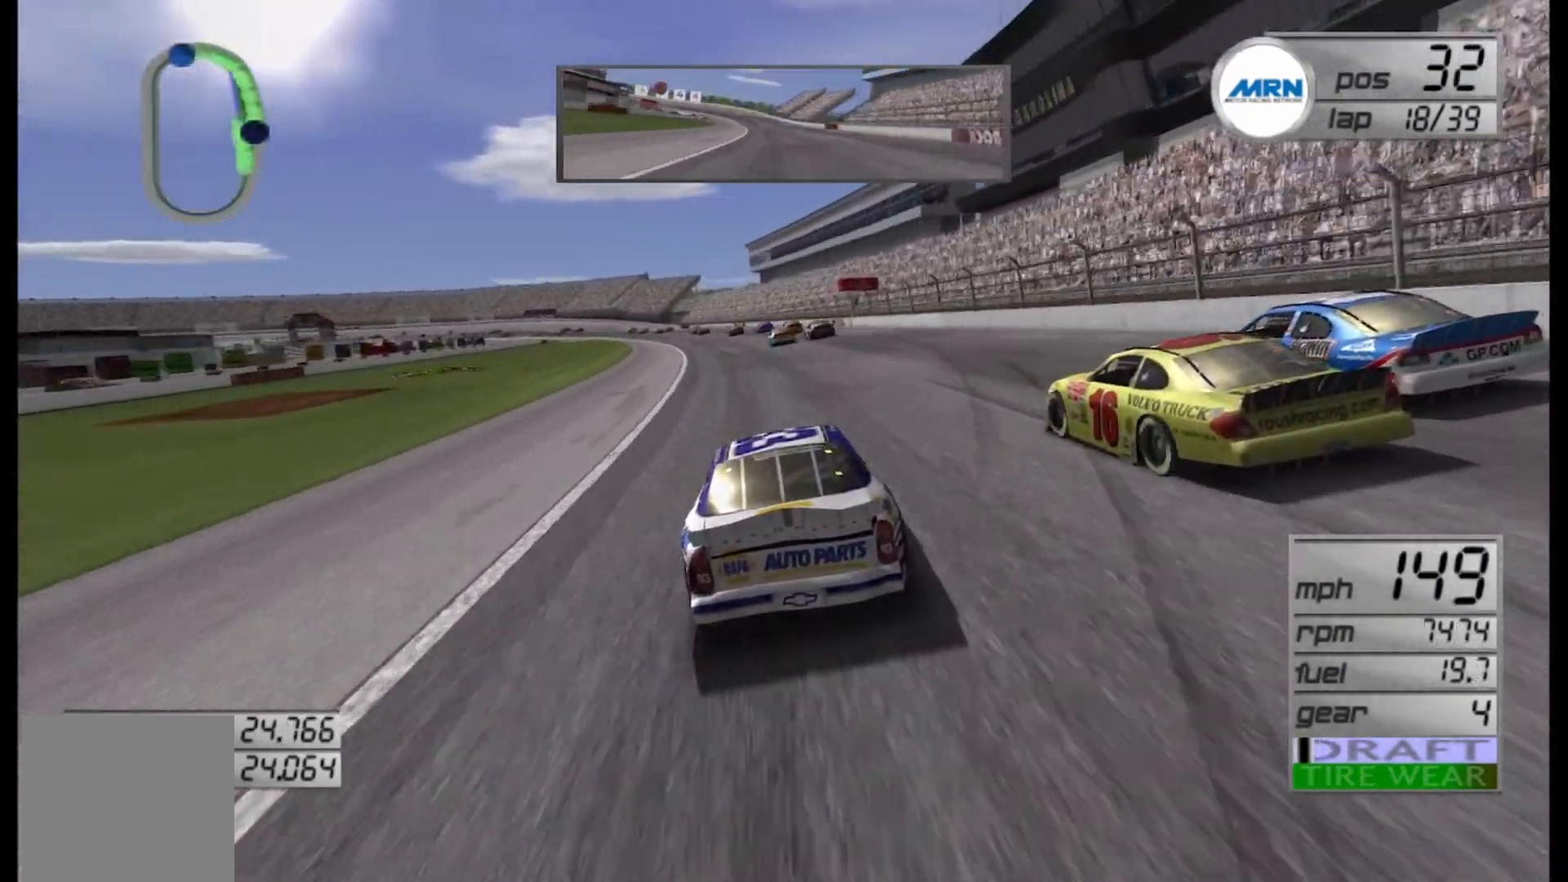
{"buttons": ["R2"], "left_stick": "left", "right_stick": "center", "events": [[125, "left_stick", "center"], [500, "left_stick", "left"]]}
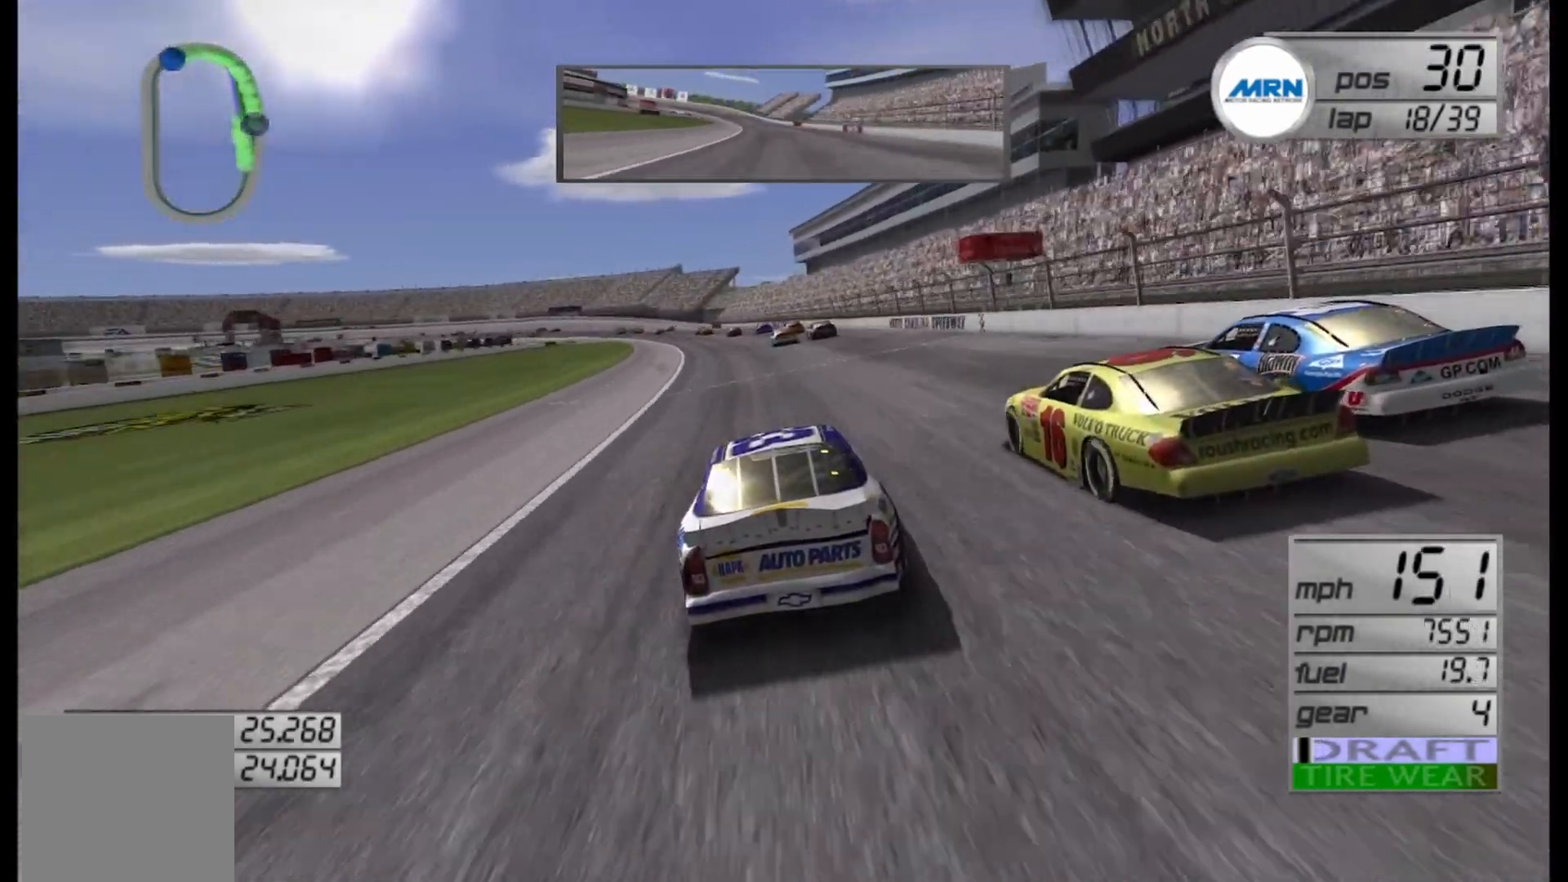
{"buttons": ["R2"], "left_stick": "center", "right_stick": "center", "events": [[167, "left_stick", "center"]]}
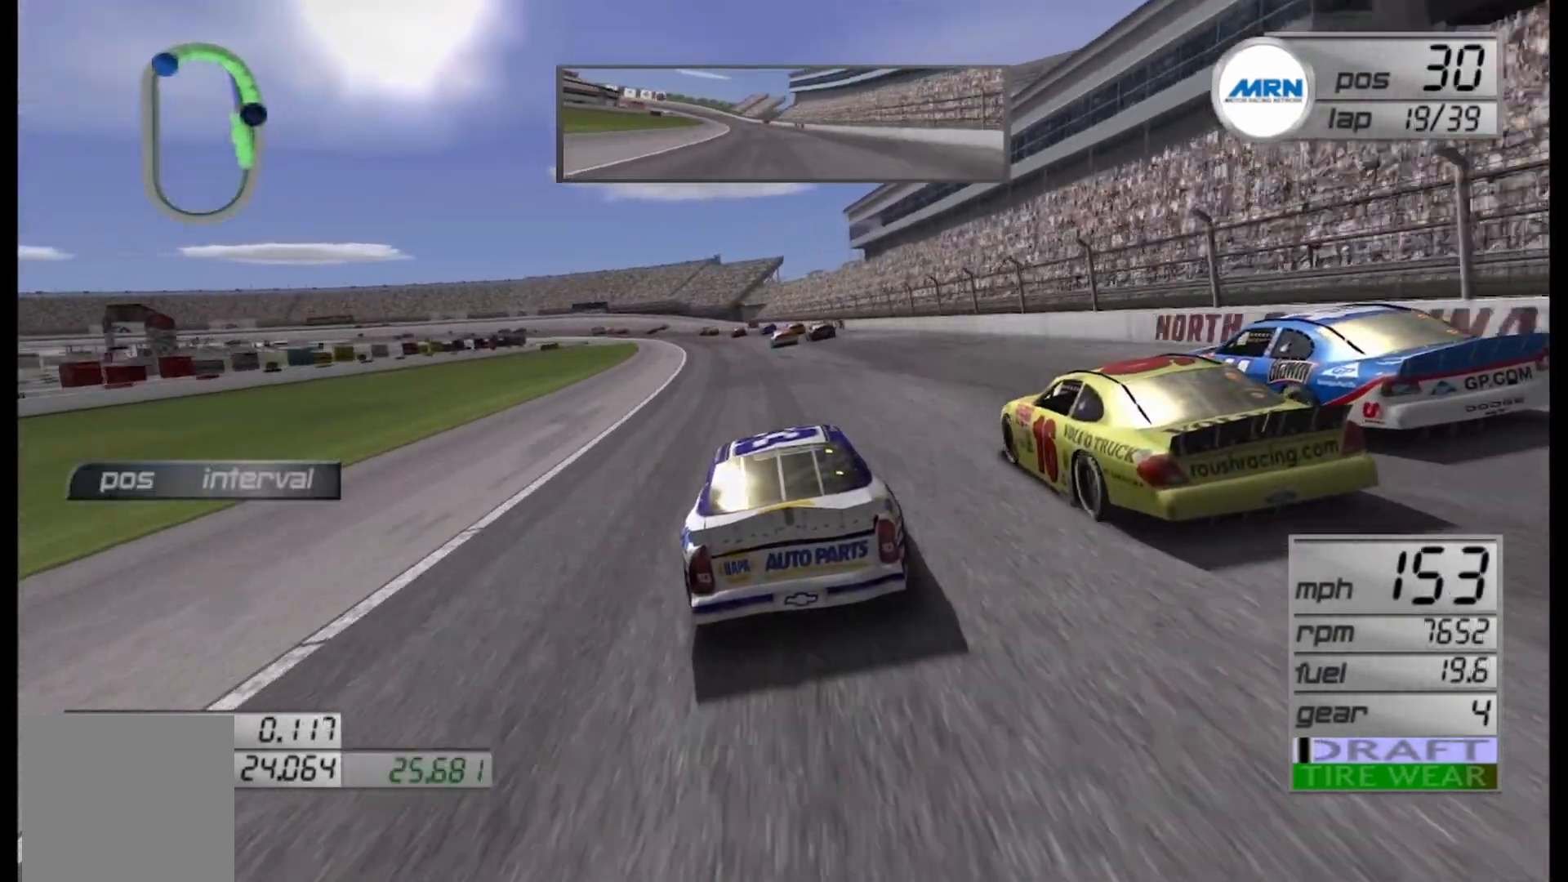
{"buttons": ["R2"], "left_stick": "center", "right_stick": "center", "events": [[83, "left_stick", "left"], [208, "left_stick", "center"]]}
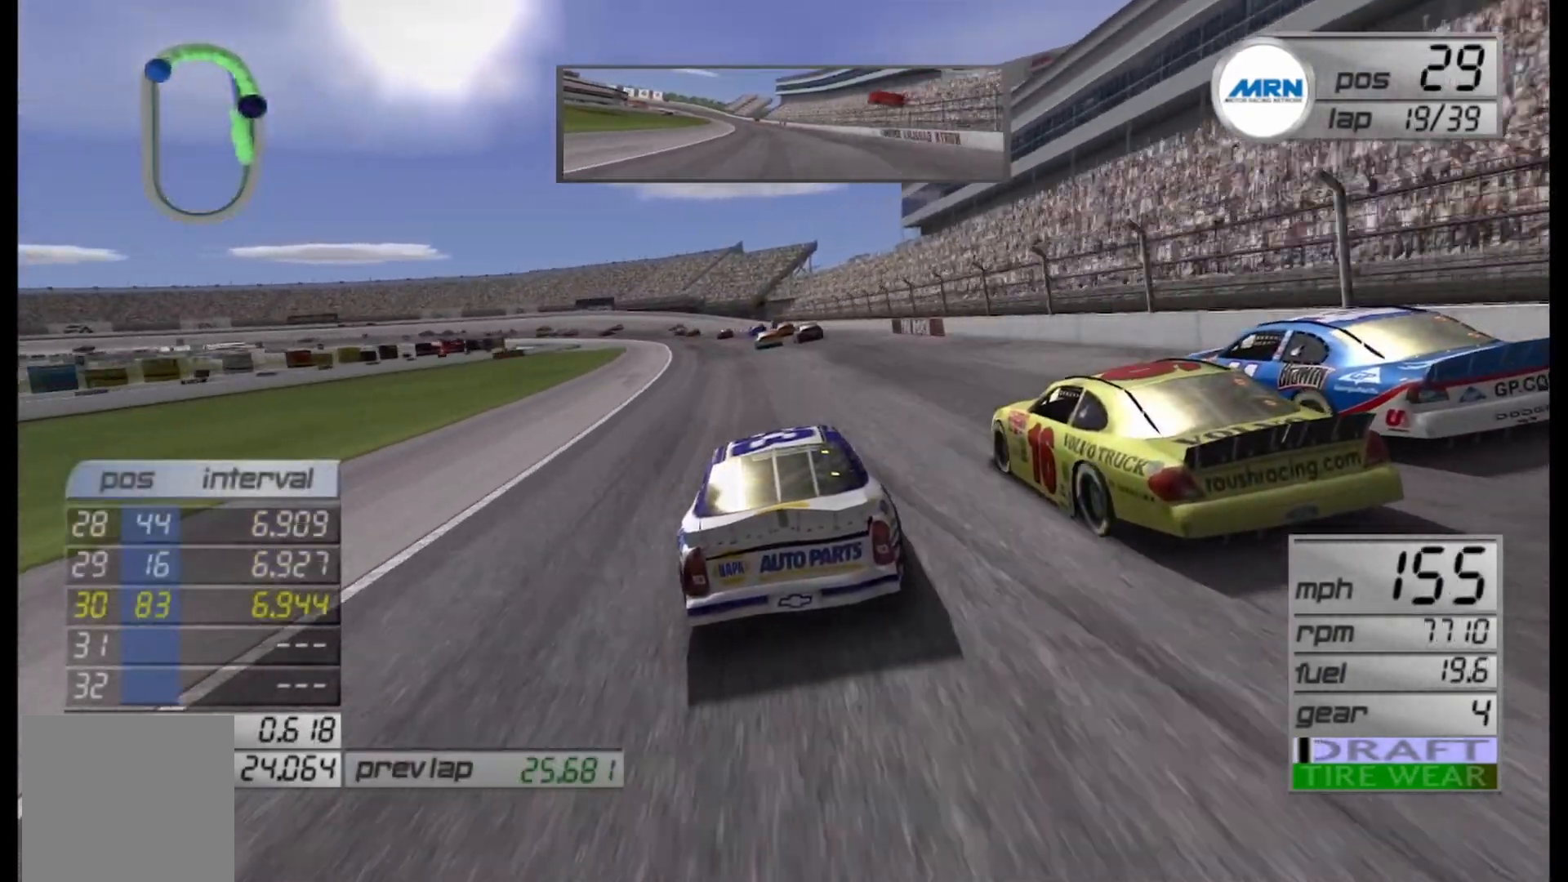
{"buttons": [], "left_stick": "center", "right_stick": "center", "events": [[42, "left_stick", "left"], [208, "left_stick", "center"], [292, "left_stick", "left"], [500, "R2", "up"], [500, "left_stick", "center"]]}
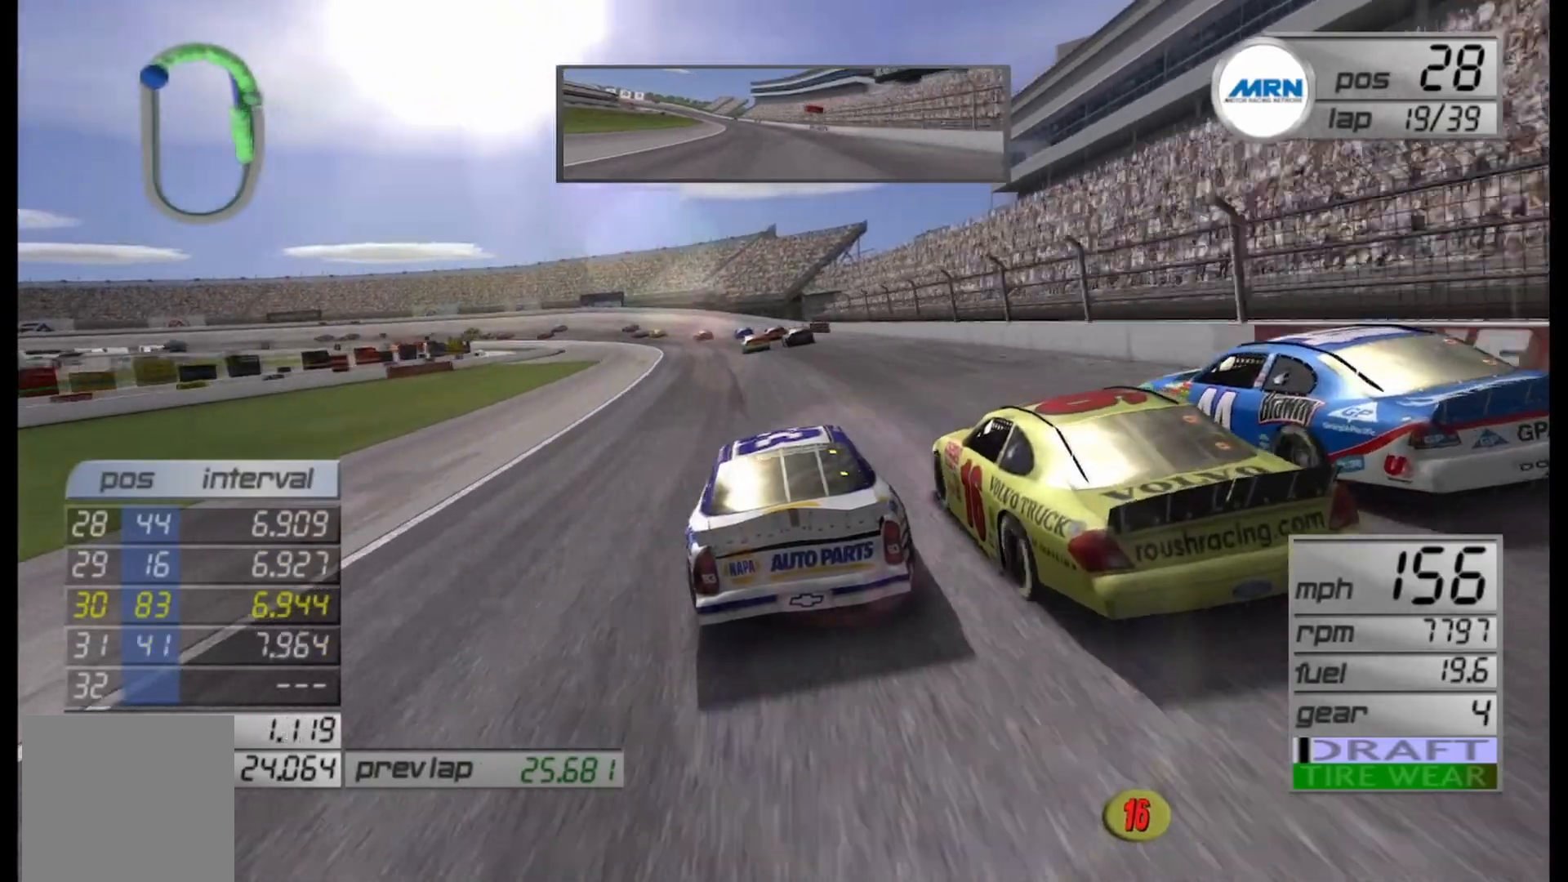
{"buttons": ["L2"], "left_stick": "left", "right_stick": "center", "events": [[83, "left_stick", "left"], [292, "L2", "down"], [292, "left_stick", "center"], [458, "left_stick", "left"]]}
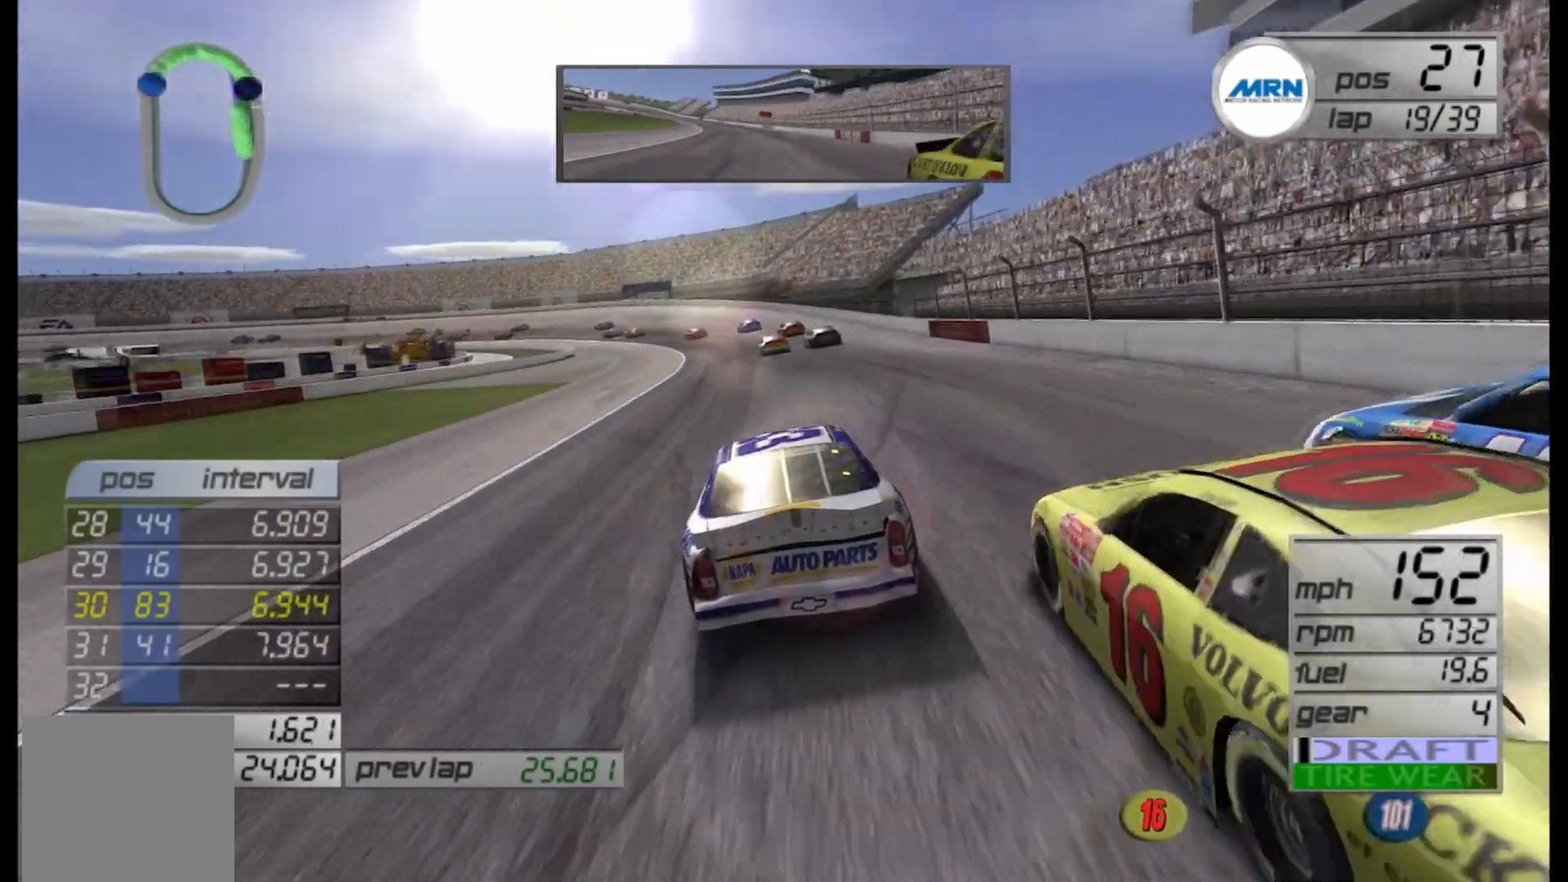
{"buttons": ["L2"], "left_stick": "left", "right_stick": "center", "events": [[167, "left_stick", "center"], [208, "L2", "up"], [250, "left_stick", "down-left"], [292, "L2", "down"], [333, "left_stick", "left"]]}
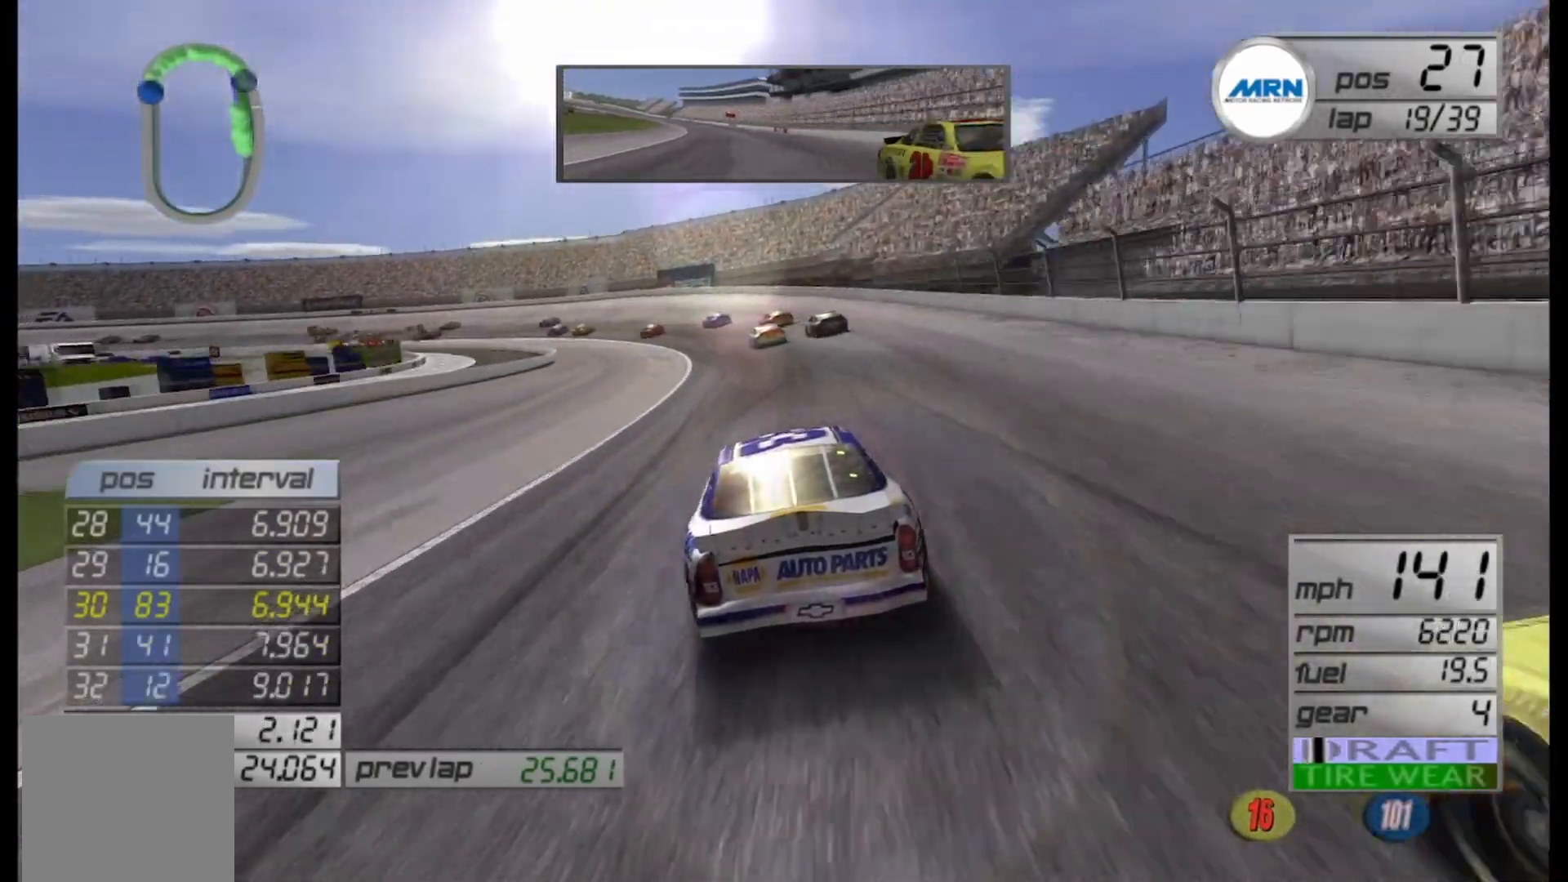
{"buttons": [], "left_stick": "left", "right_stick": "center", "events": [[83, "L2", "up"]]}
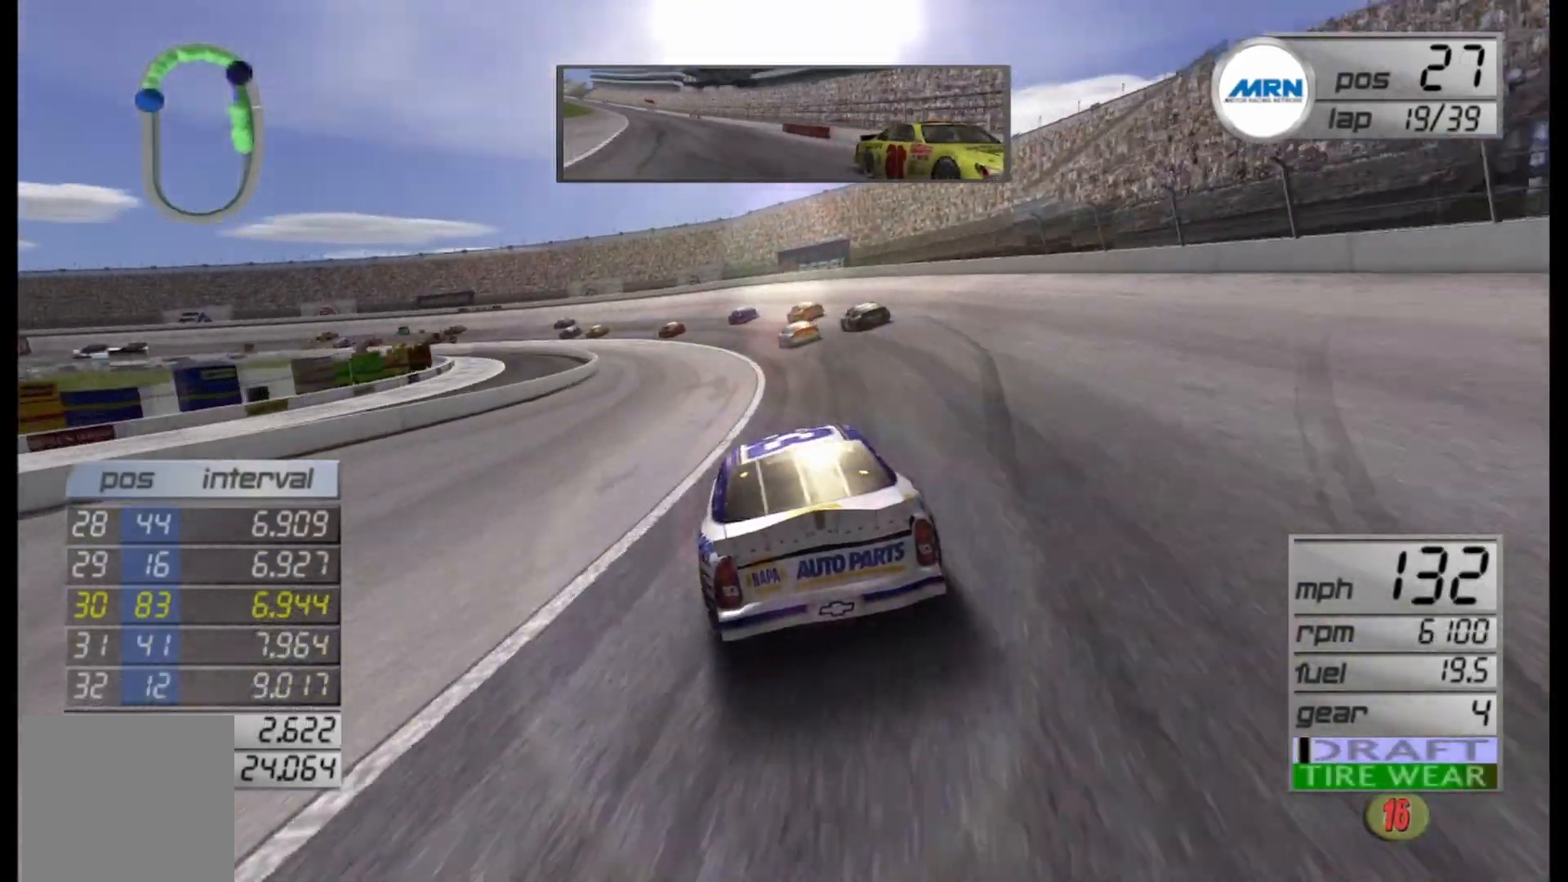
{"buttons": [], "left_stick": "left", "right_stick": "center", "events": [[42, "left_stick", "center"], [292, "left_stick", "left"]]}
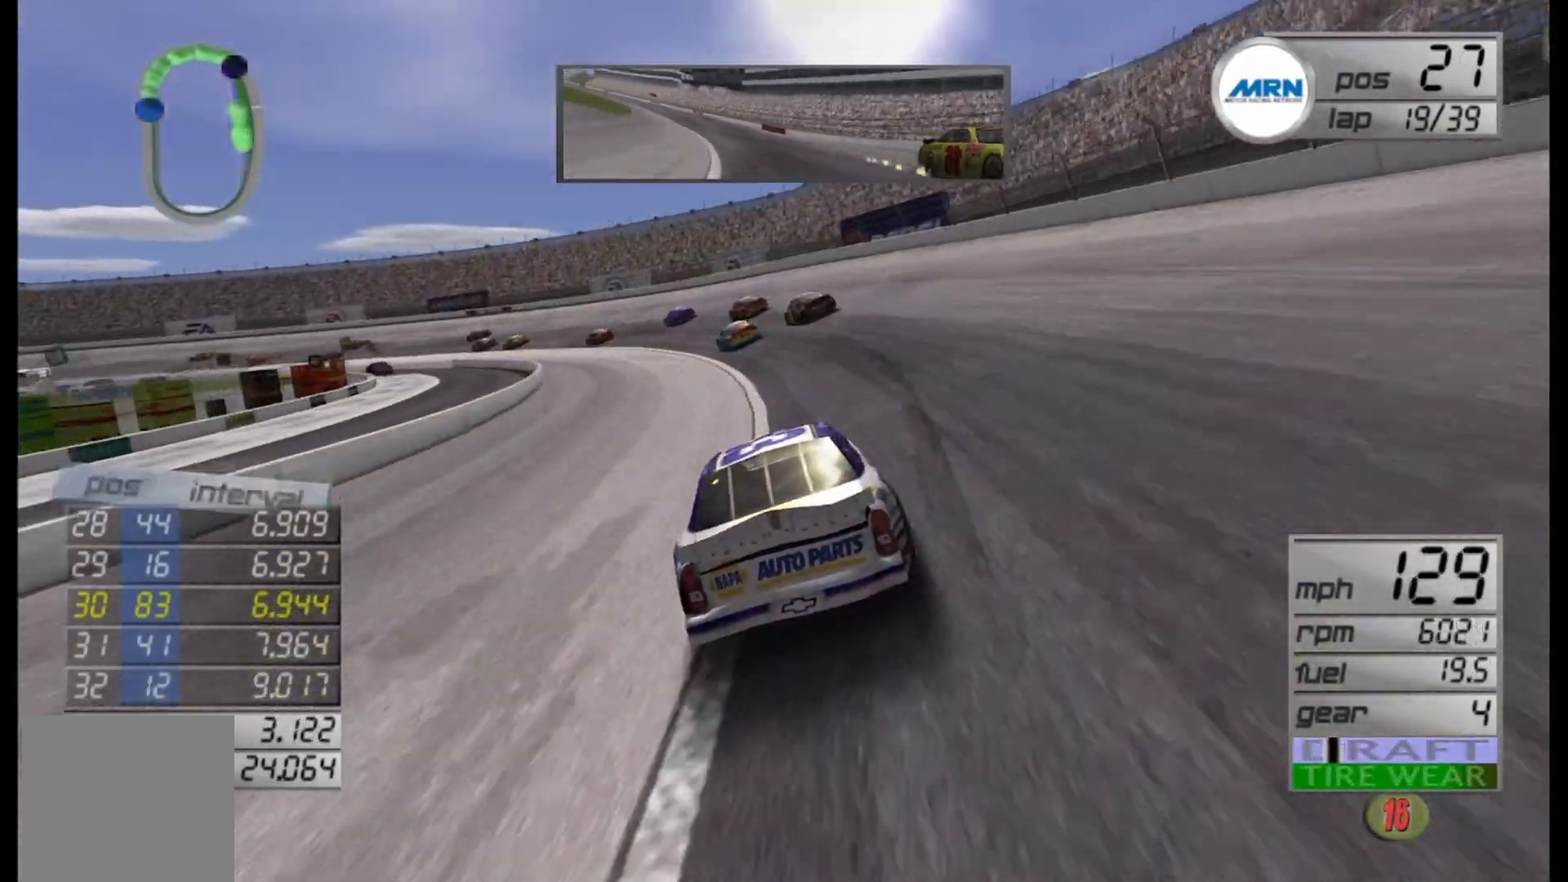
{"buttons": ["R2"], "left_stick": "left", "right_stick": "center", "events": [[125, "R2", "down"]]}
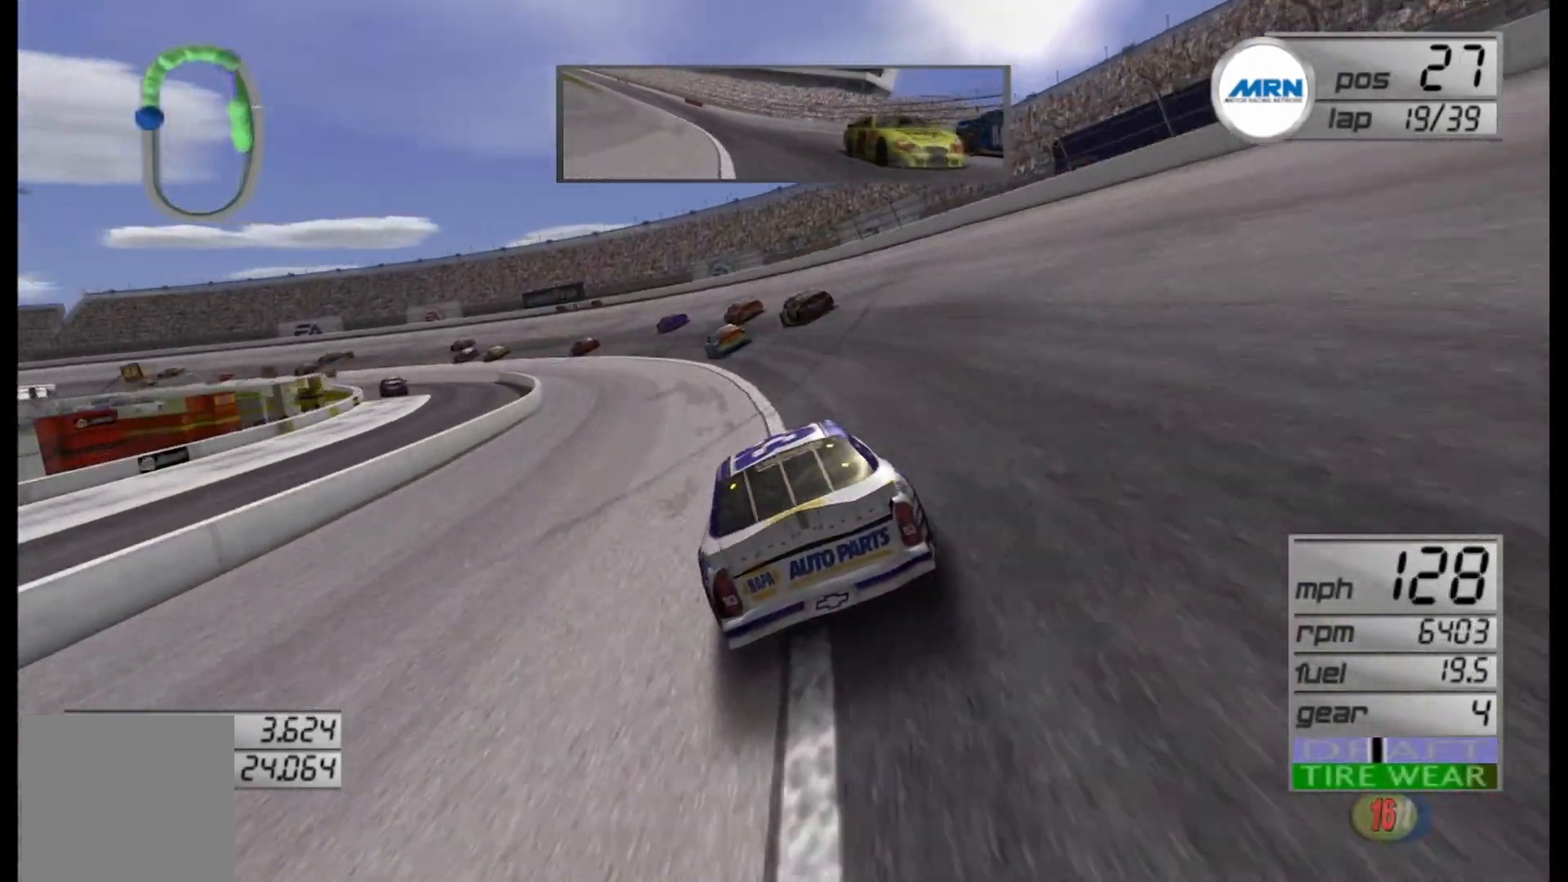
{"buttons": ["R2"], "left_stick": "left", "right_stick": "center", "events": [[125, "R2", "up"], [292, "R2", "down"]]}
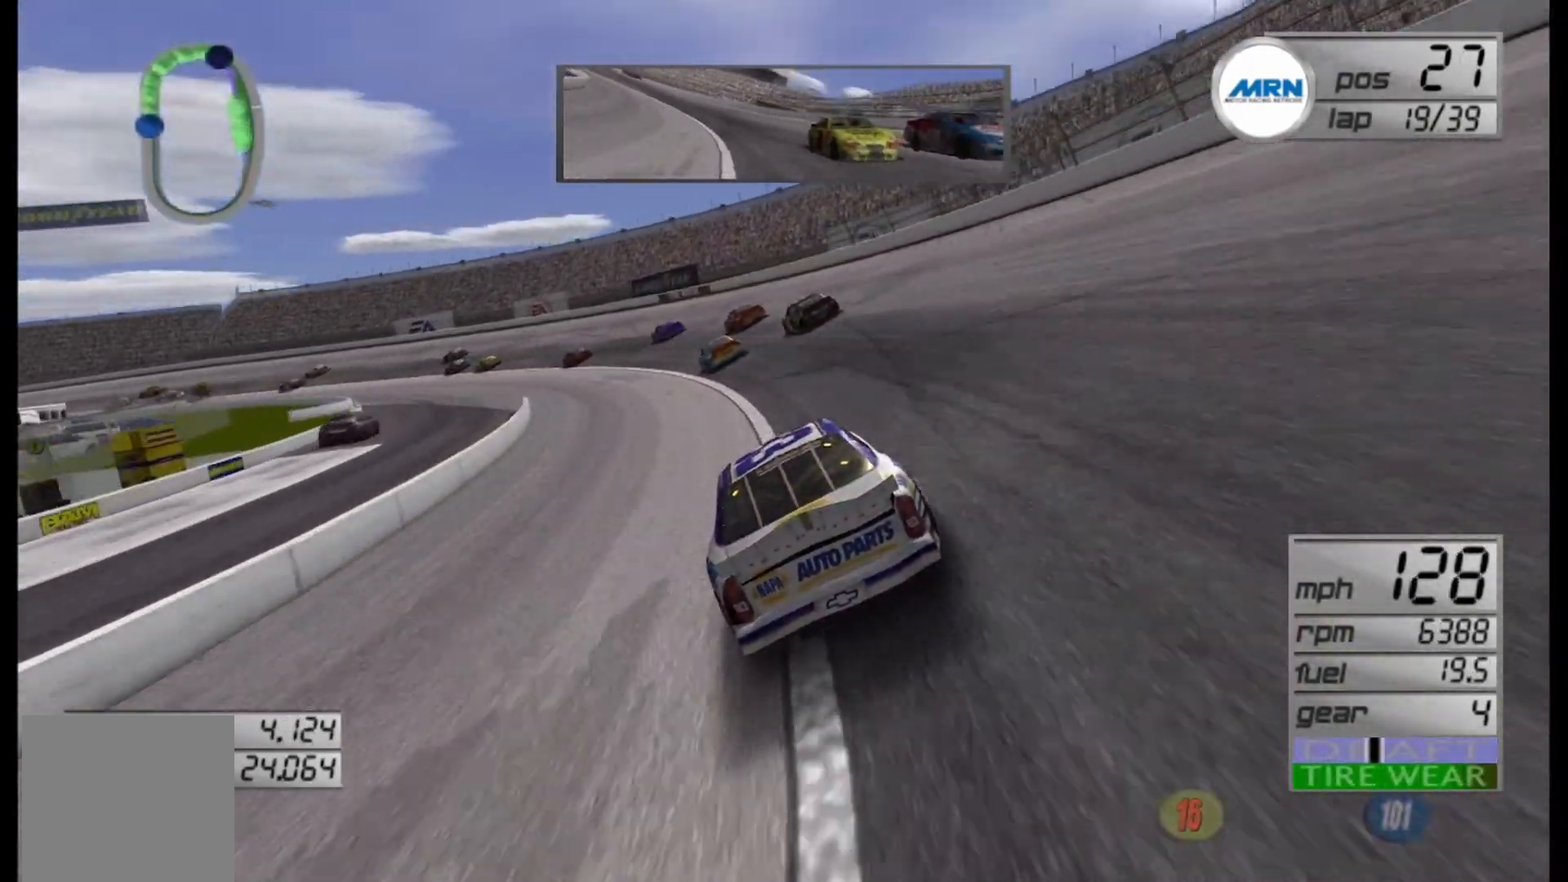
{"buttons": ["R2"], "left_stick": "left", "right_stick": "center", "events": []}
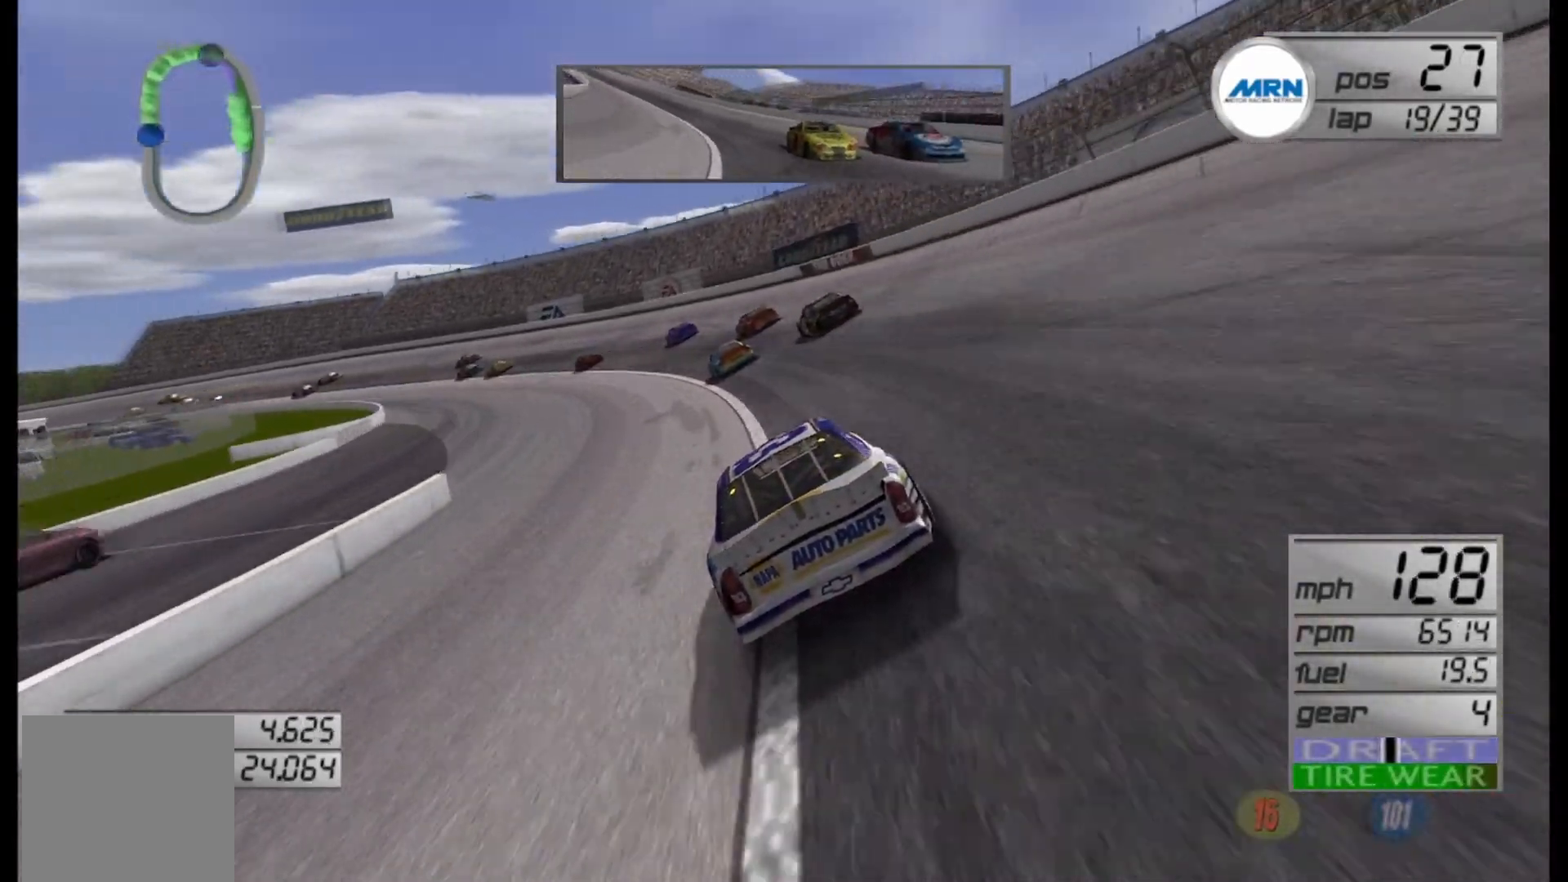
{"buttons": ["R2"], "left_stick": "left", "right_stick": "center", "events": []}
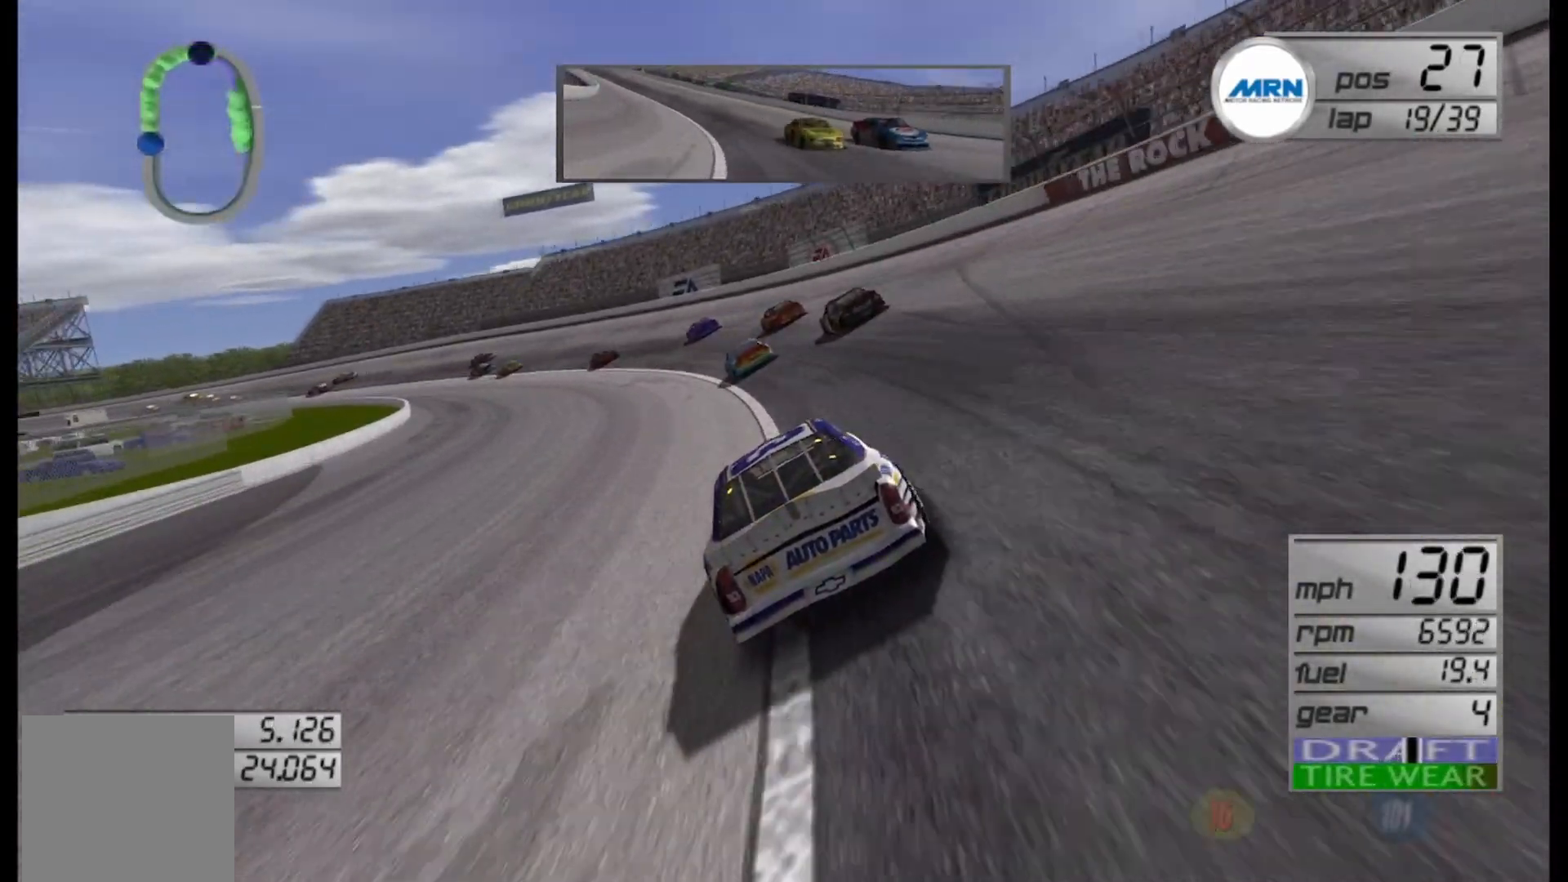
{"buttons": ["R2"], "left_stick": "left", "right_stick": "center", "events": []}
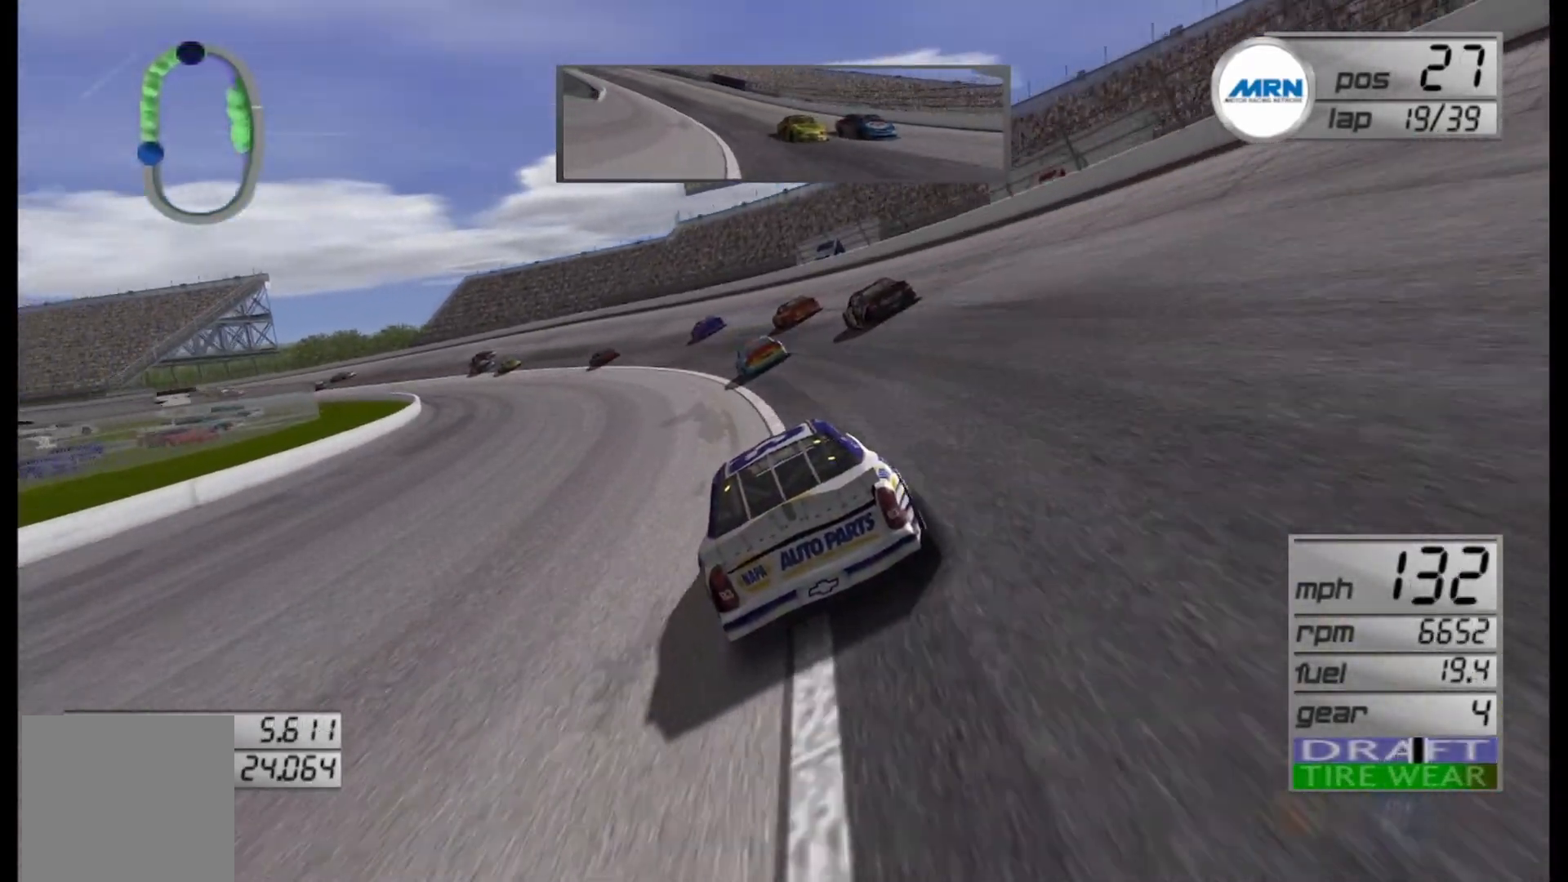
{"buttons": ["R2"], "left_stick": "left", "right_stick": "center", "events": []}
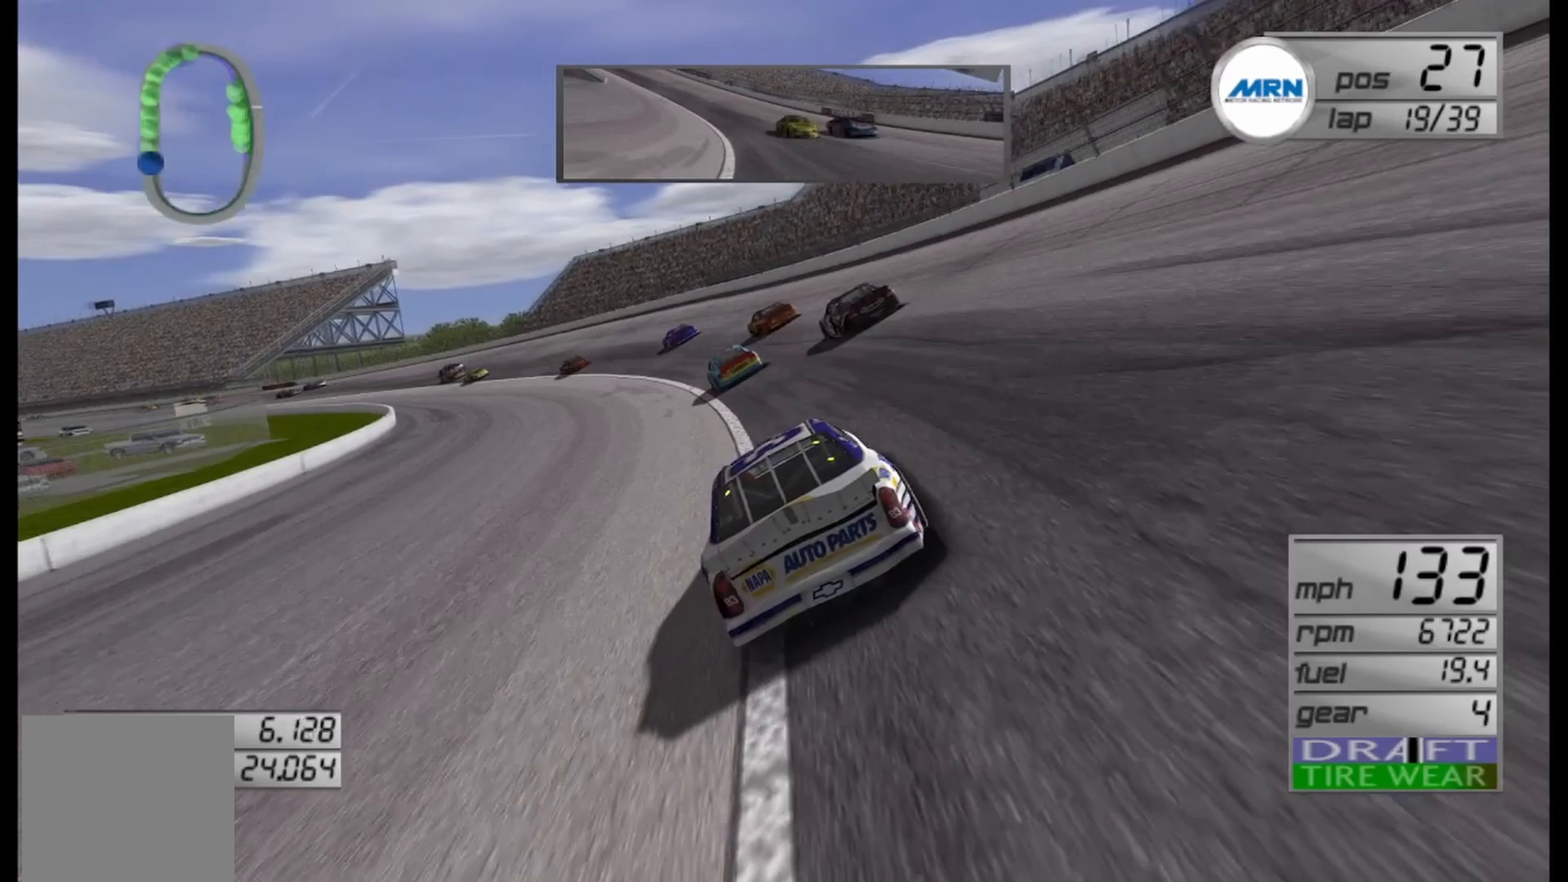
{"buttons": ["R2"], "left_stick": "left", "right_stick": "center", "events": []}
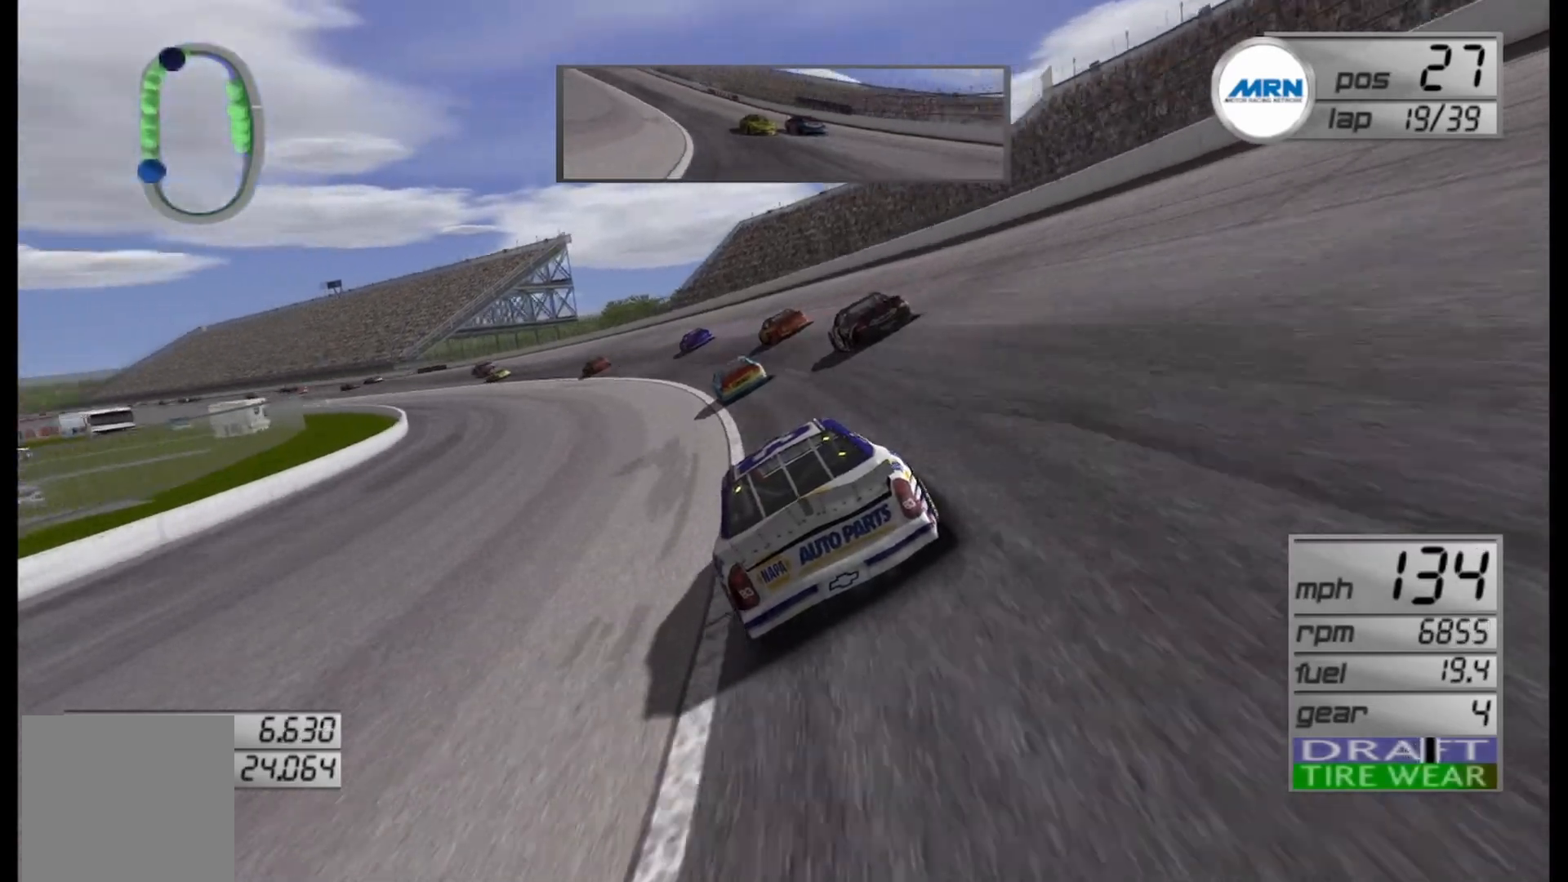
{"buttons": ["R2"], "left_stick": "left", "right_stick": "center", "events": []}
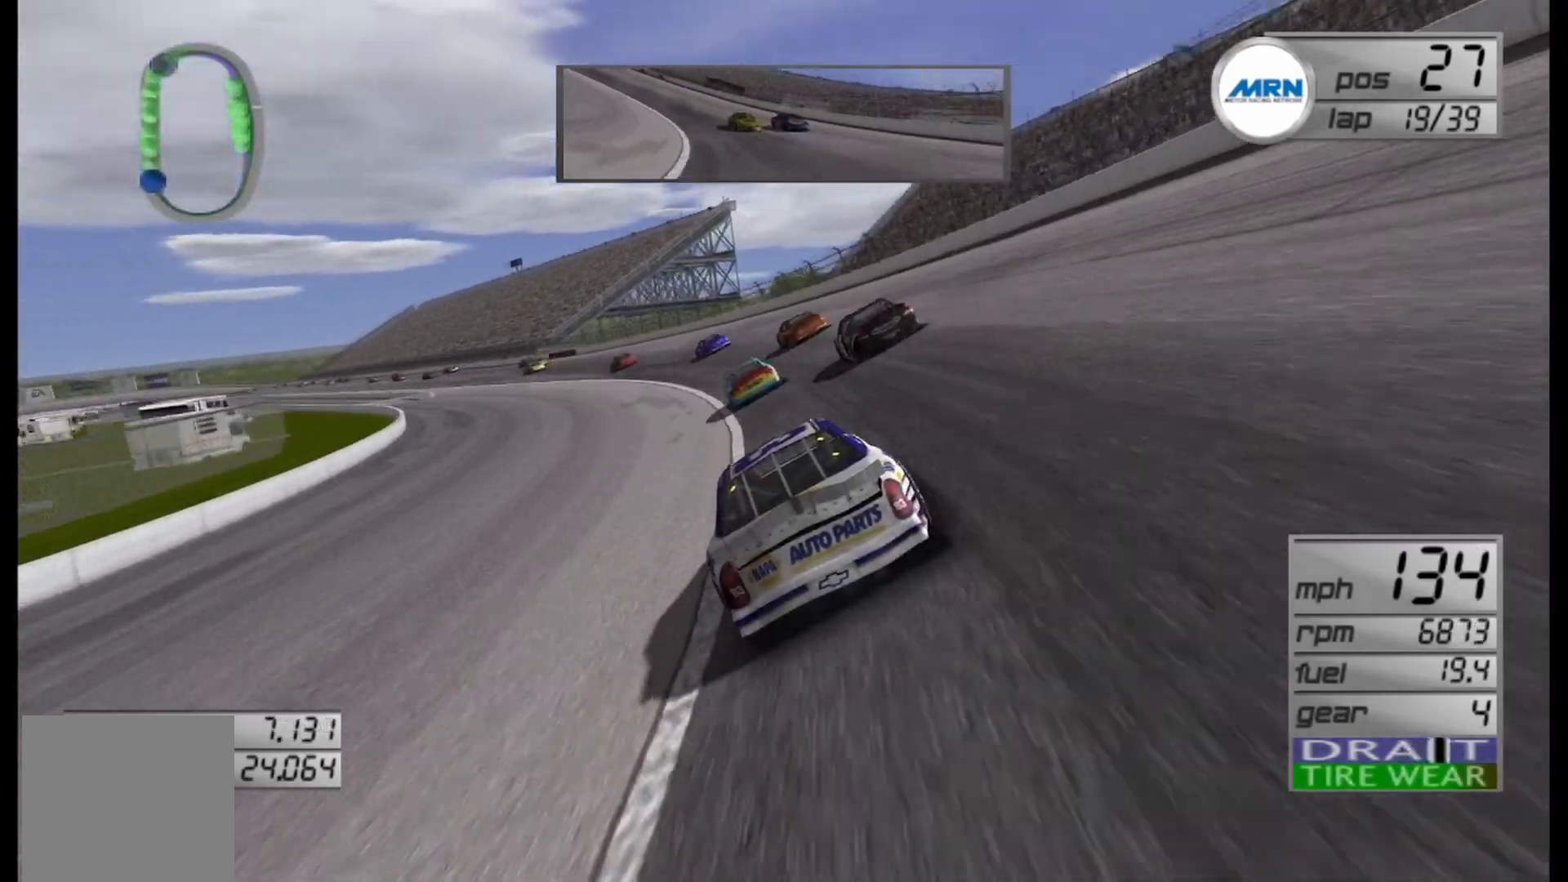
{"buttons": ["R2"], "left_stick": "left", "right_stick": "center", "events": []}
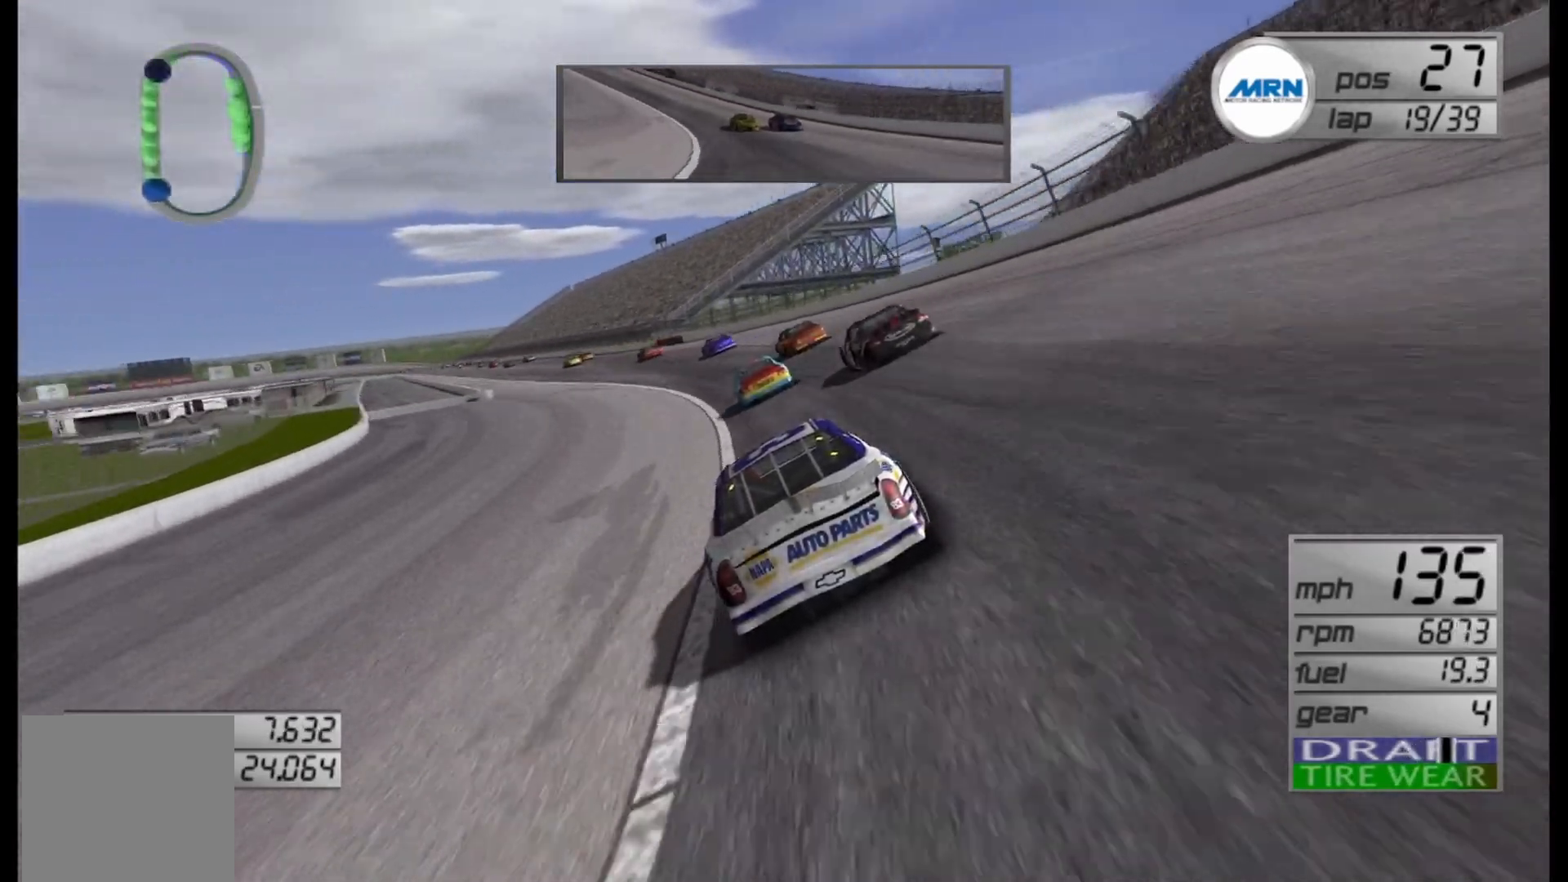
{"buttons": ["R2"], "left_stick": "left", "right_stick": "center", "events": []}
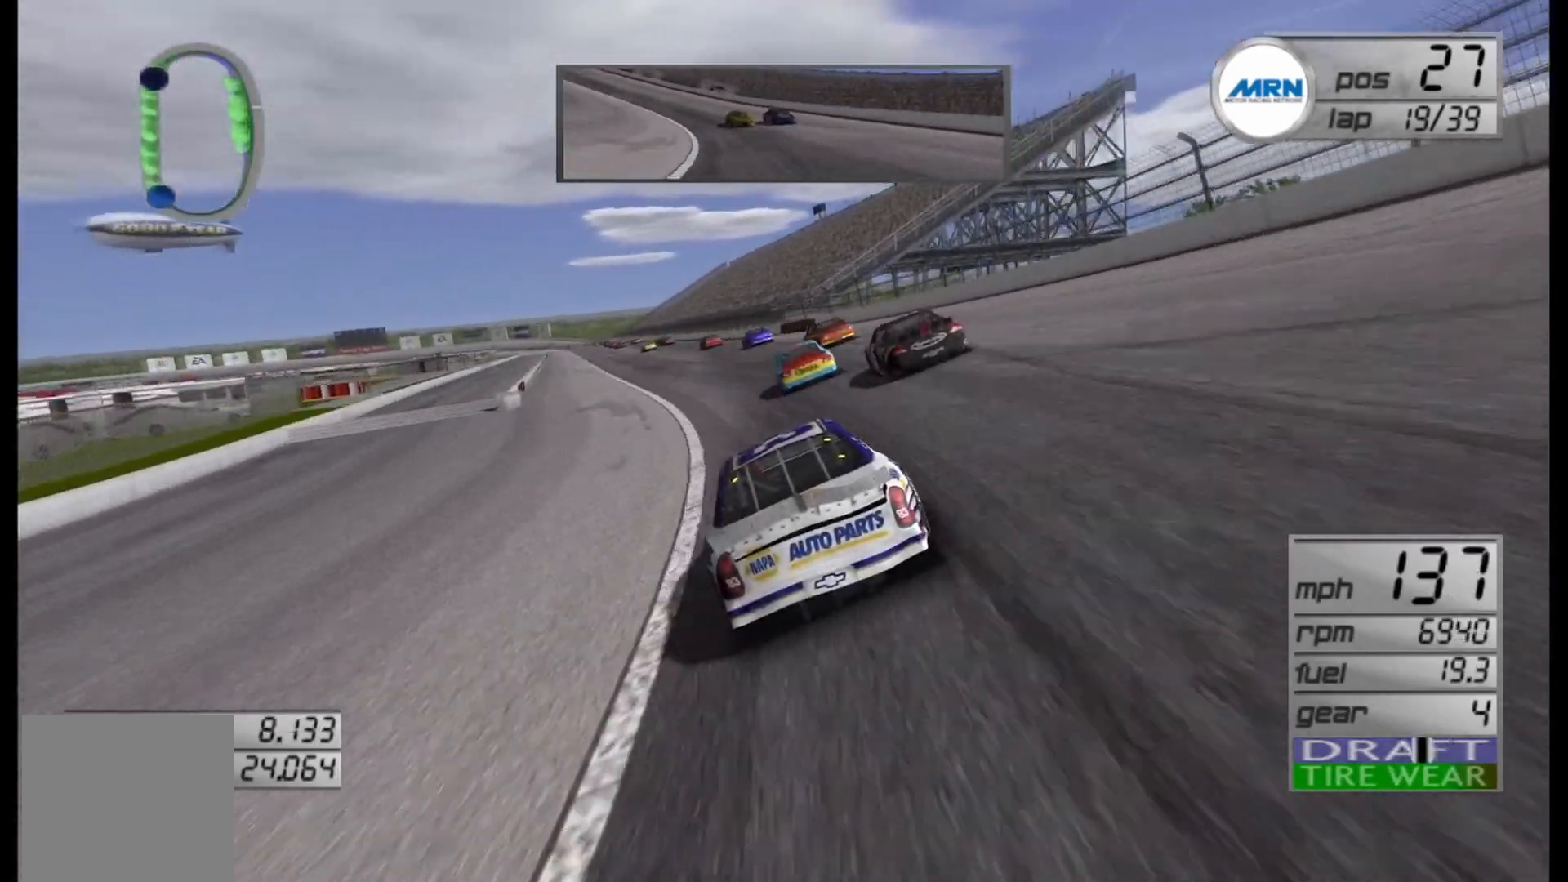
{"buttons": ["R2"], "left_stick": "center", "right_stick": "center", "events": [[375, "left_stick", "center"]]}
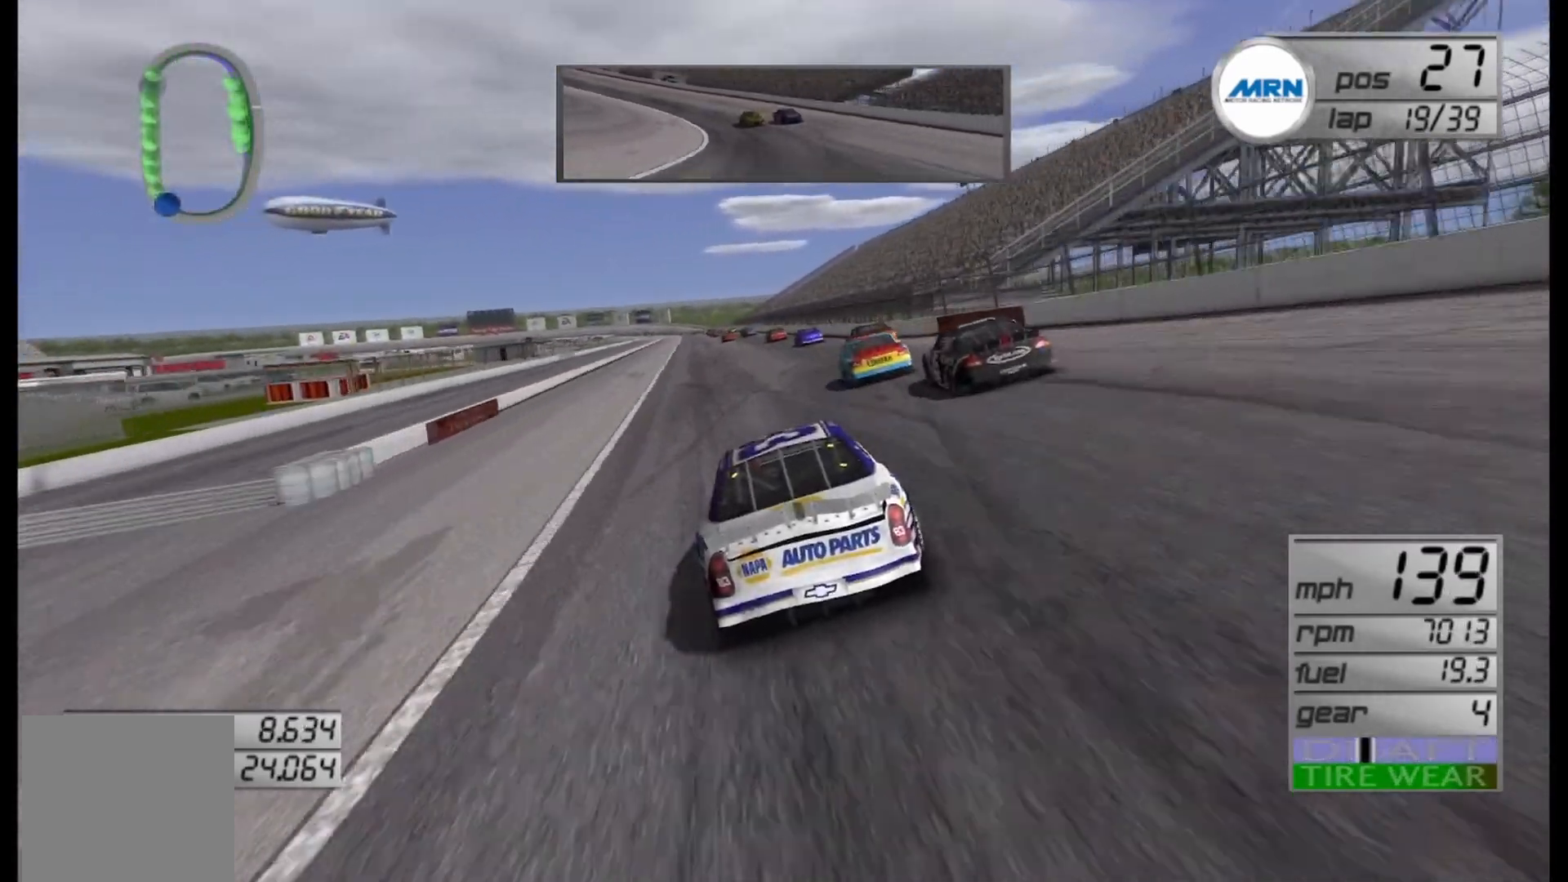
{"buttons": ["R2"], "left_stick": "center", "right_stick": "center", "events": []}
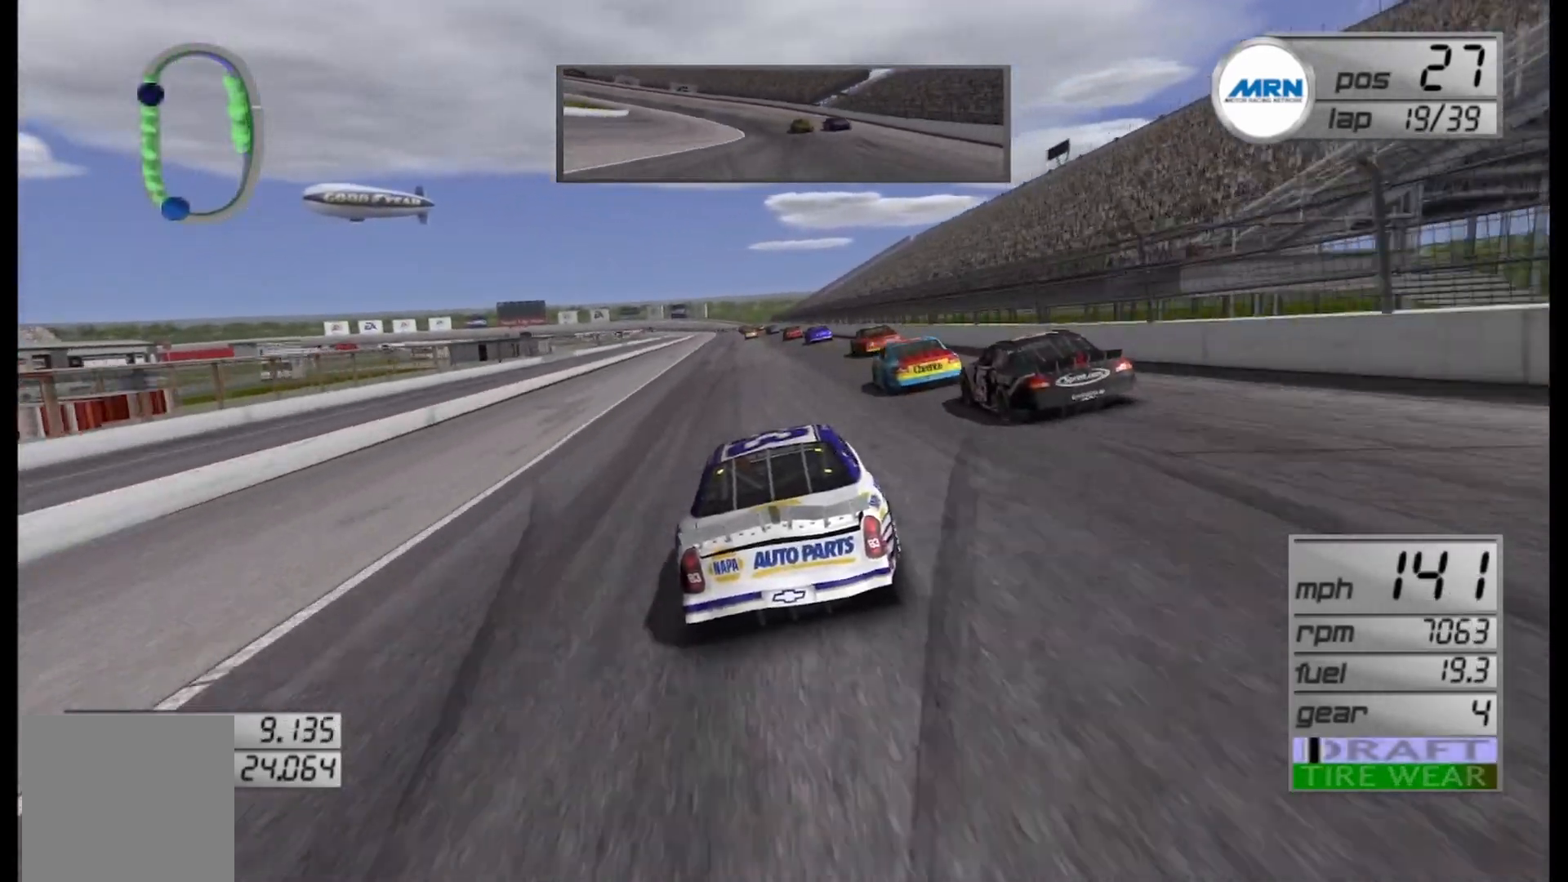
{"buttons": ["R2"], "left_stick": "center", "right_stick": "center", "events": [[42, "left_stick", "left"], [167, "left_stick", "center"]]}
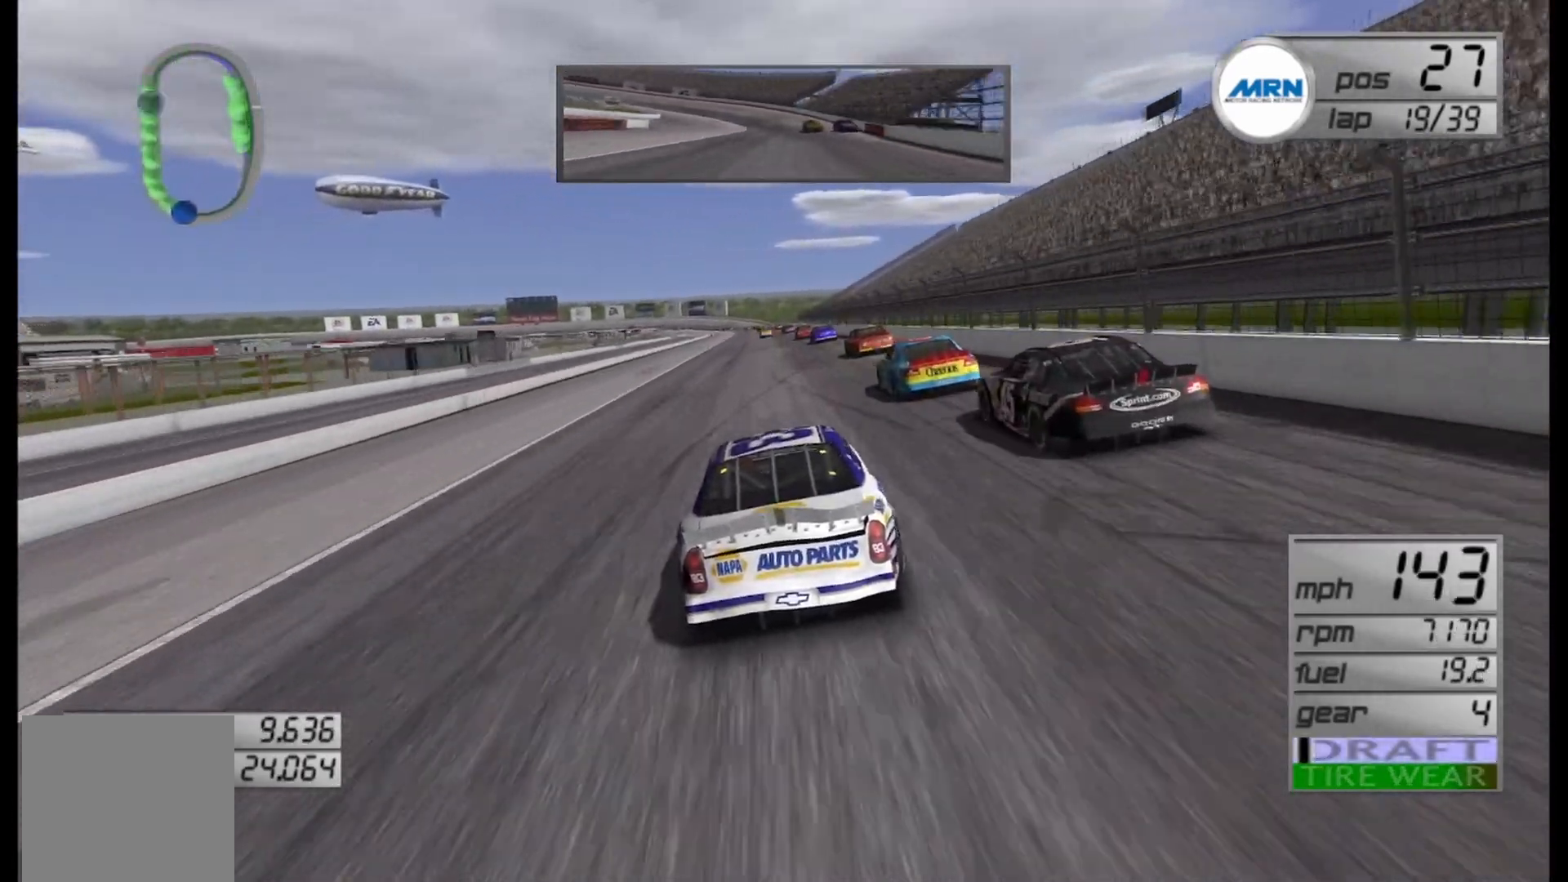
{"buttons": ["R2"], "left_stick": "center", "right_stick": "center", "events": []}
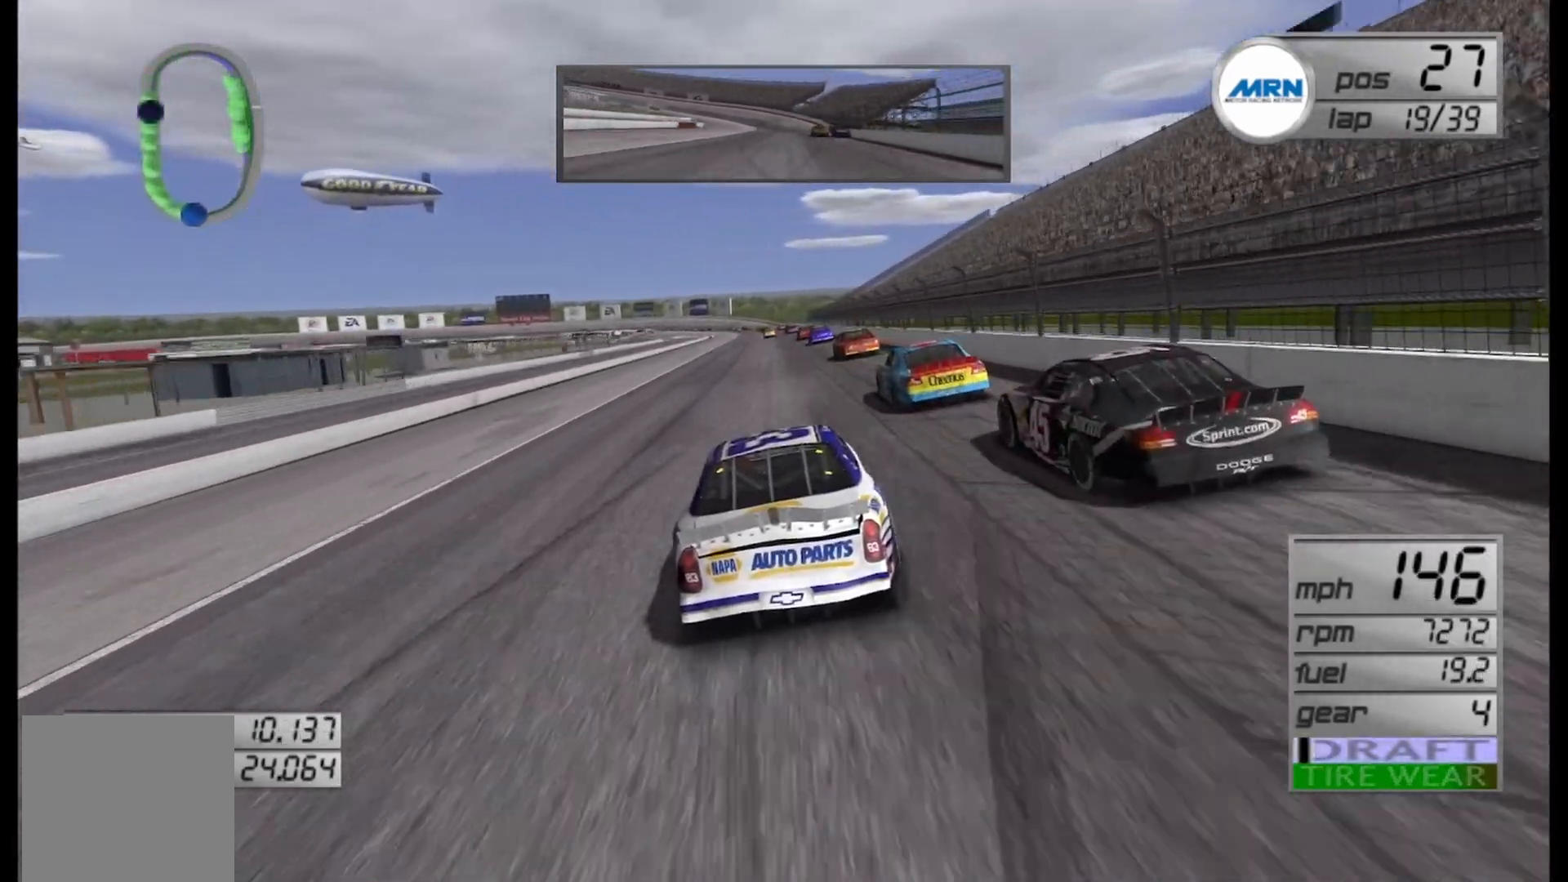
{"buttons": ["R2"], "left_stick": "center", "right_stick": "center", "events": []}
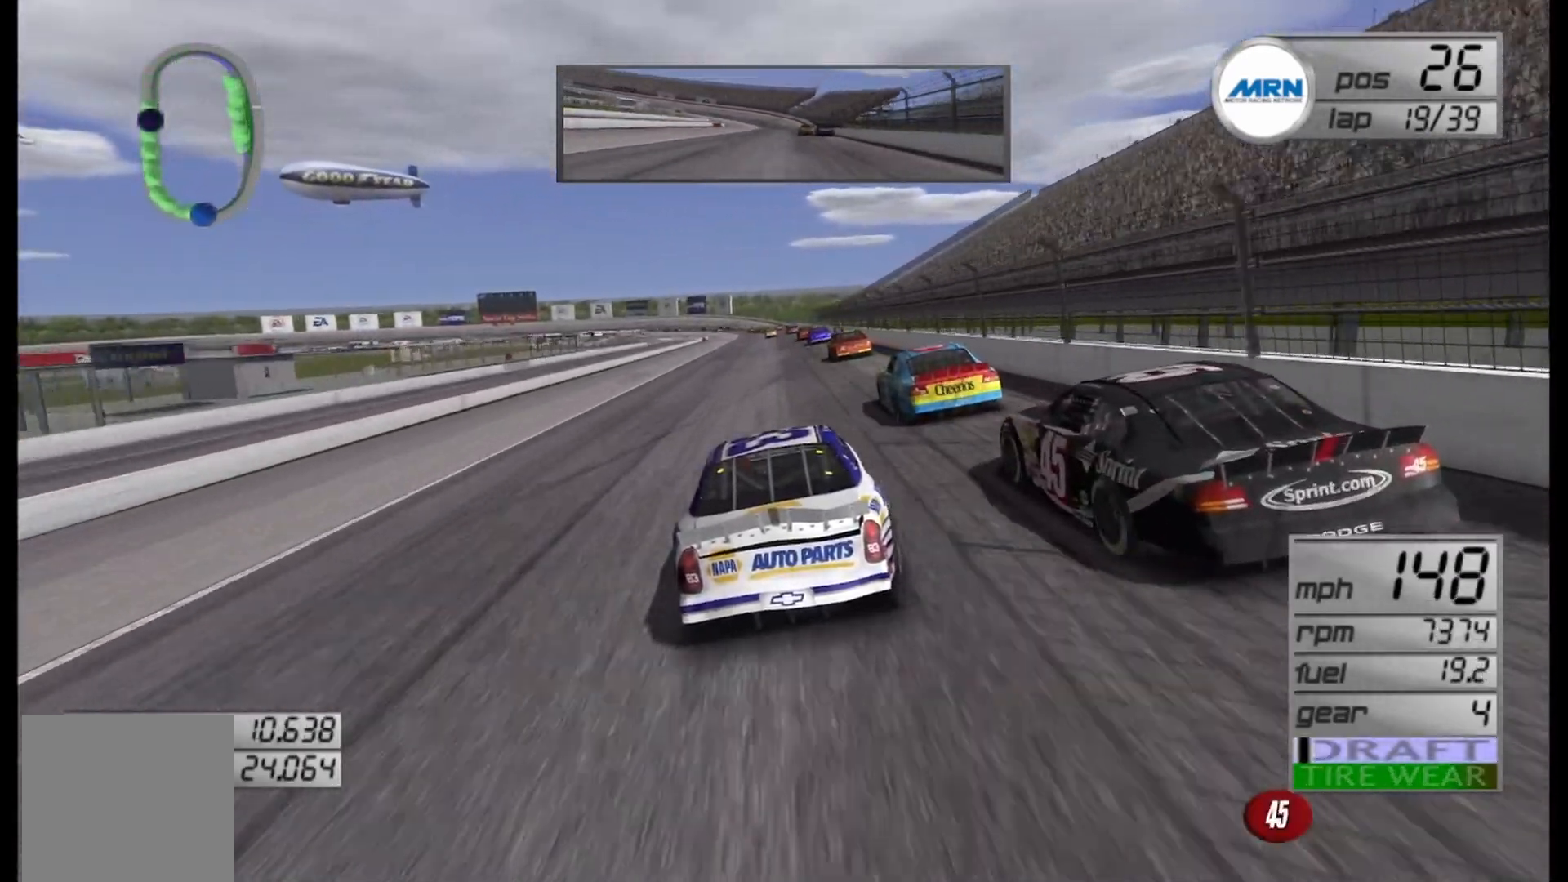
{"buttons": ["R2"], "left_stick": "center", "right_stick": "center", "events": []}
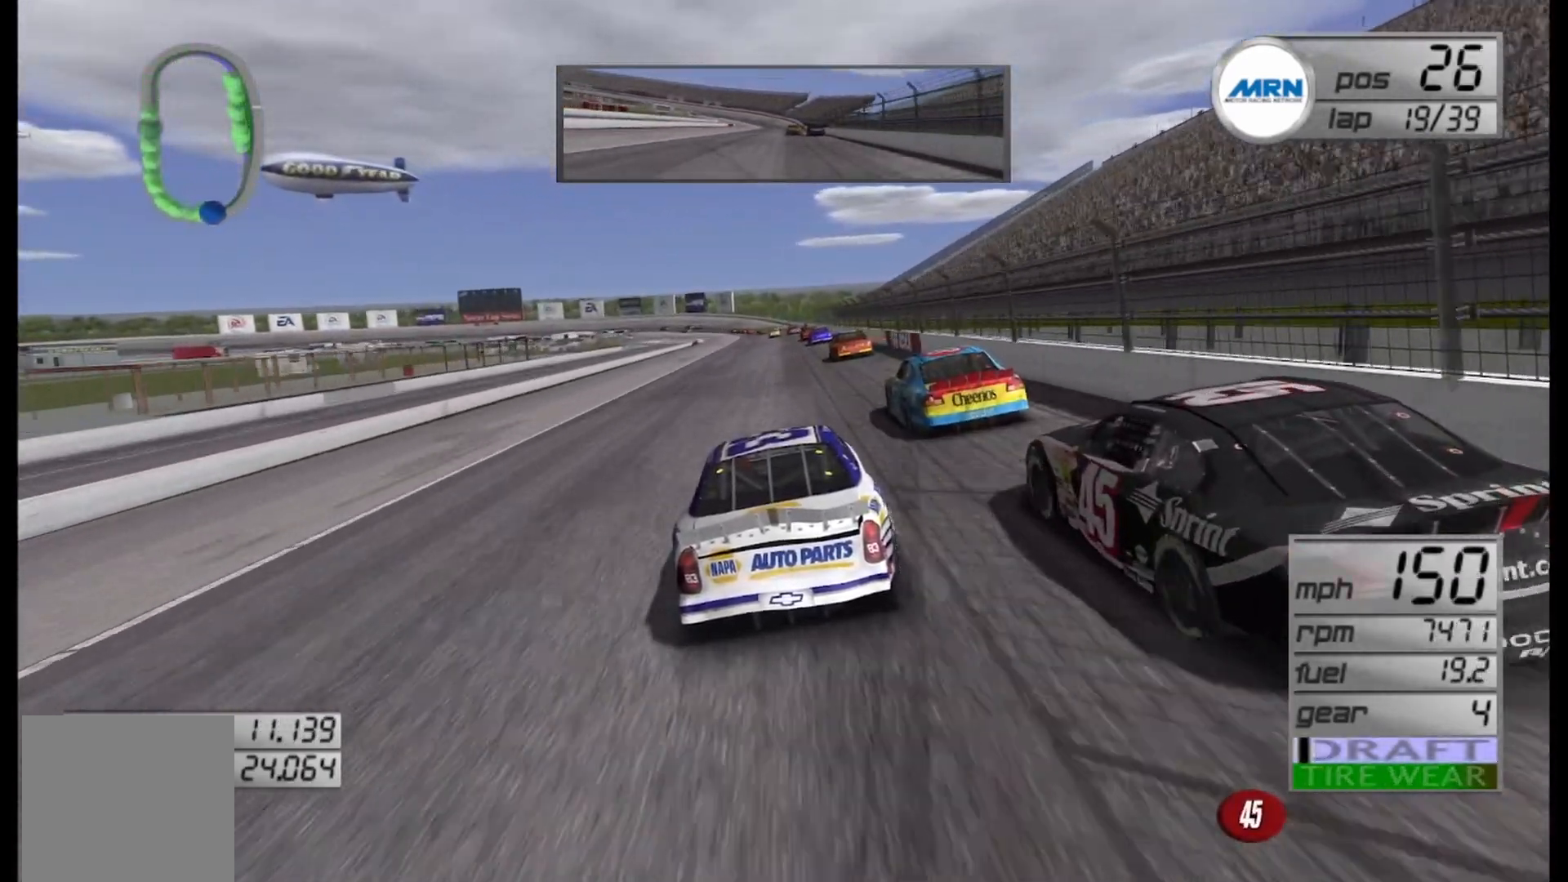
{"buttons": ["R2"], "left_stick": "center", "right_stick": "center", "events": []}